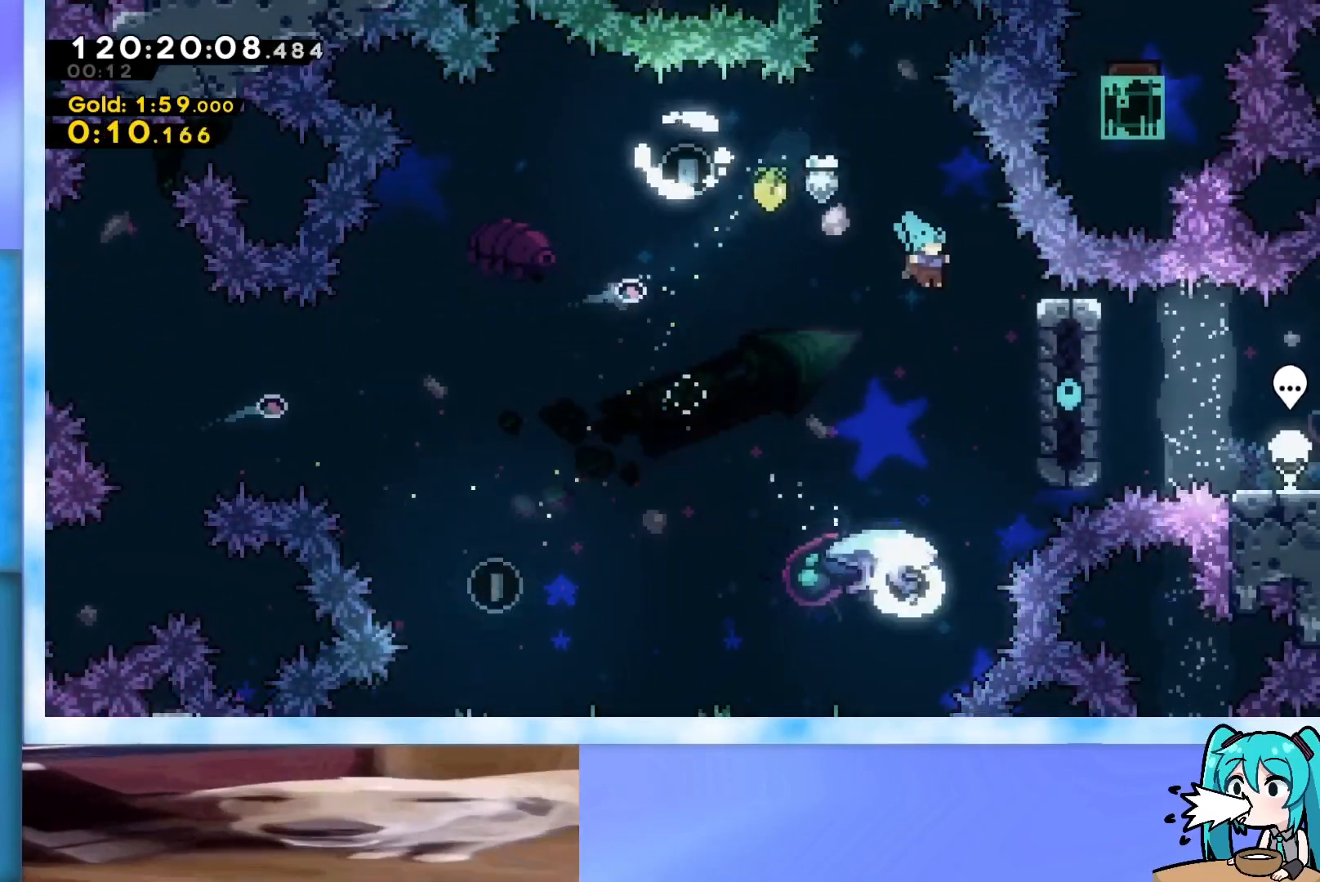
Gameplay with keyboard; each line is a JSON object with the keys held at the frame after it. "events" lists presses ("down") and releases ("up") of "dash", "demo", "down", "grab", "j2", "jump", "left", "pause", "right" and "up" between this image and that frame as [ms after this image, input, new state], when the widget could be followed in between. No other keys are recorded. Mouse input is not recorded. Key names are as the overlay labels them; some are game actions (e.g. jump) rather than physical keys.
{"keys": ["grab", "right"], "events": [[317, "up", "down"], [500, "up", "up"]]}
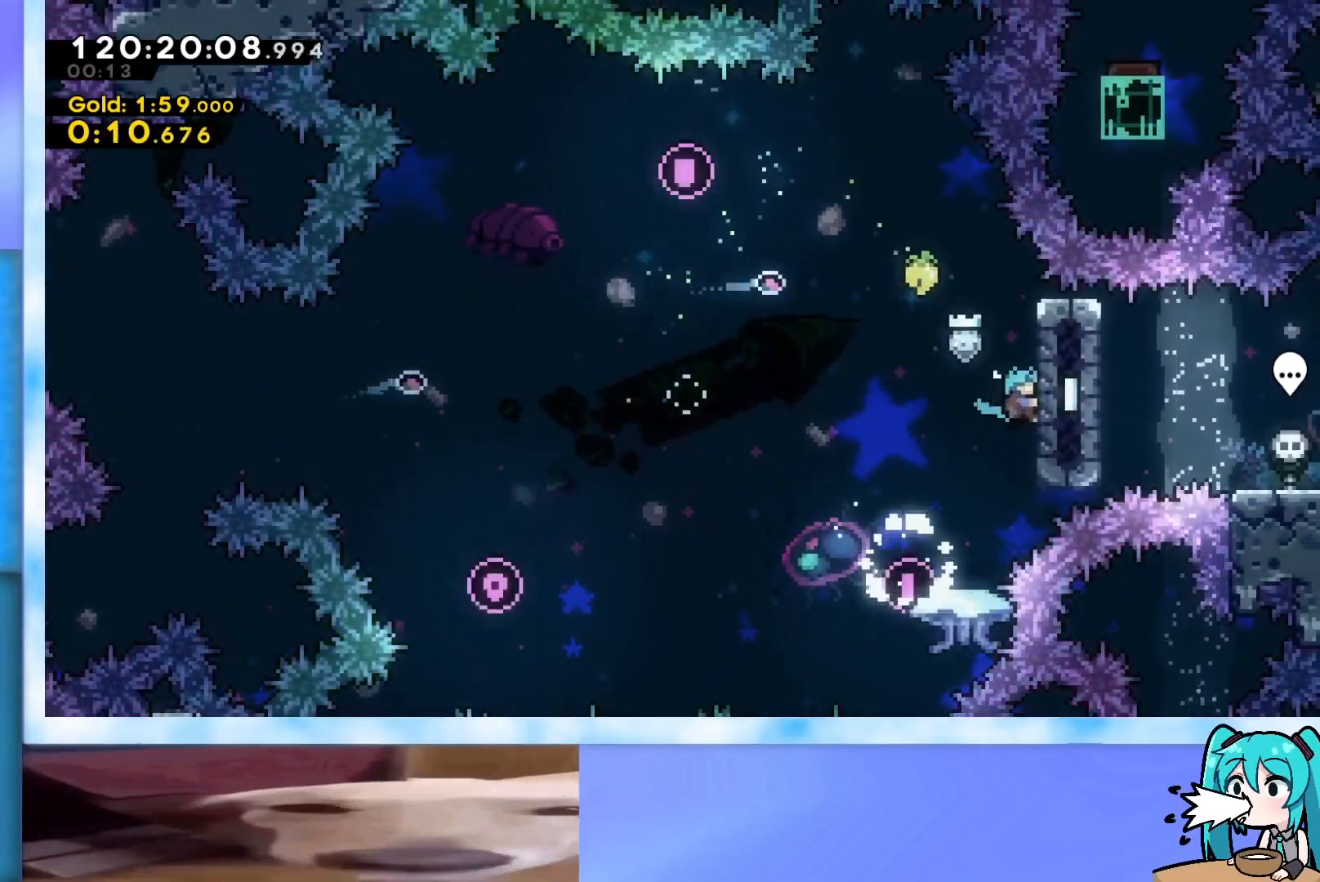
{"keys": ["grab", "jump", "right"], "events": [[184, "jump", "down"]]}
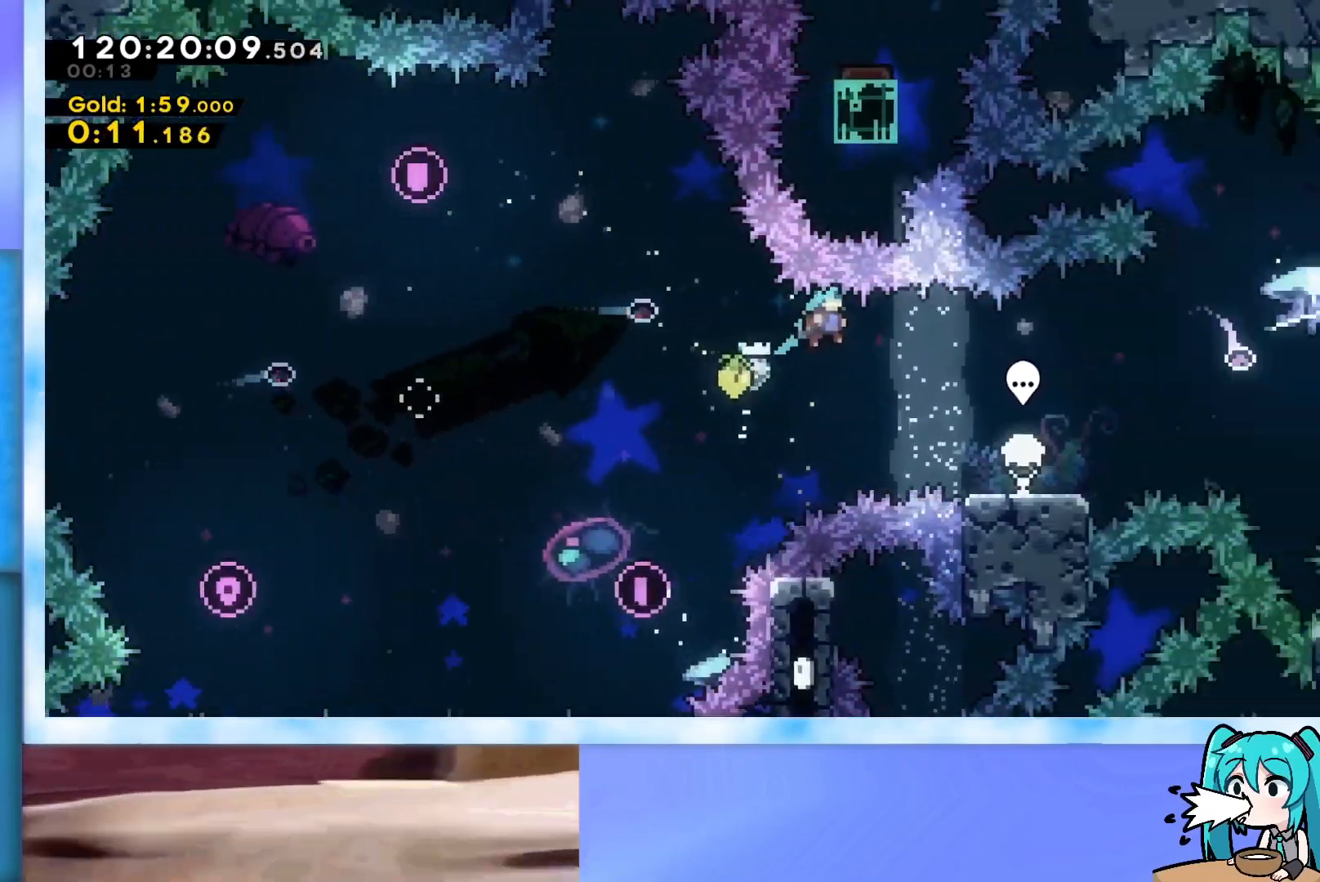
{"keys": [], "events": [[300, "jump", "up"], [384, "jump", "down"], [484, "grab", "up"], [484, "jump", "up"], [484, "right", "up"]]}
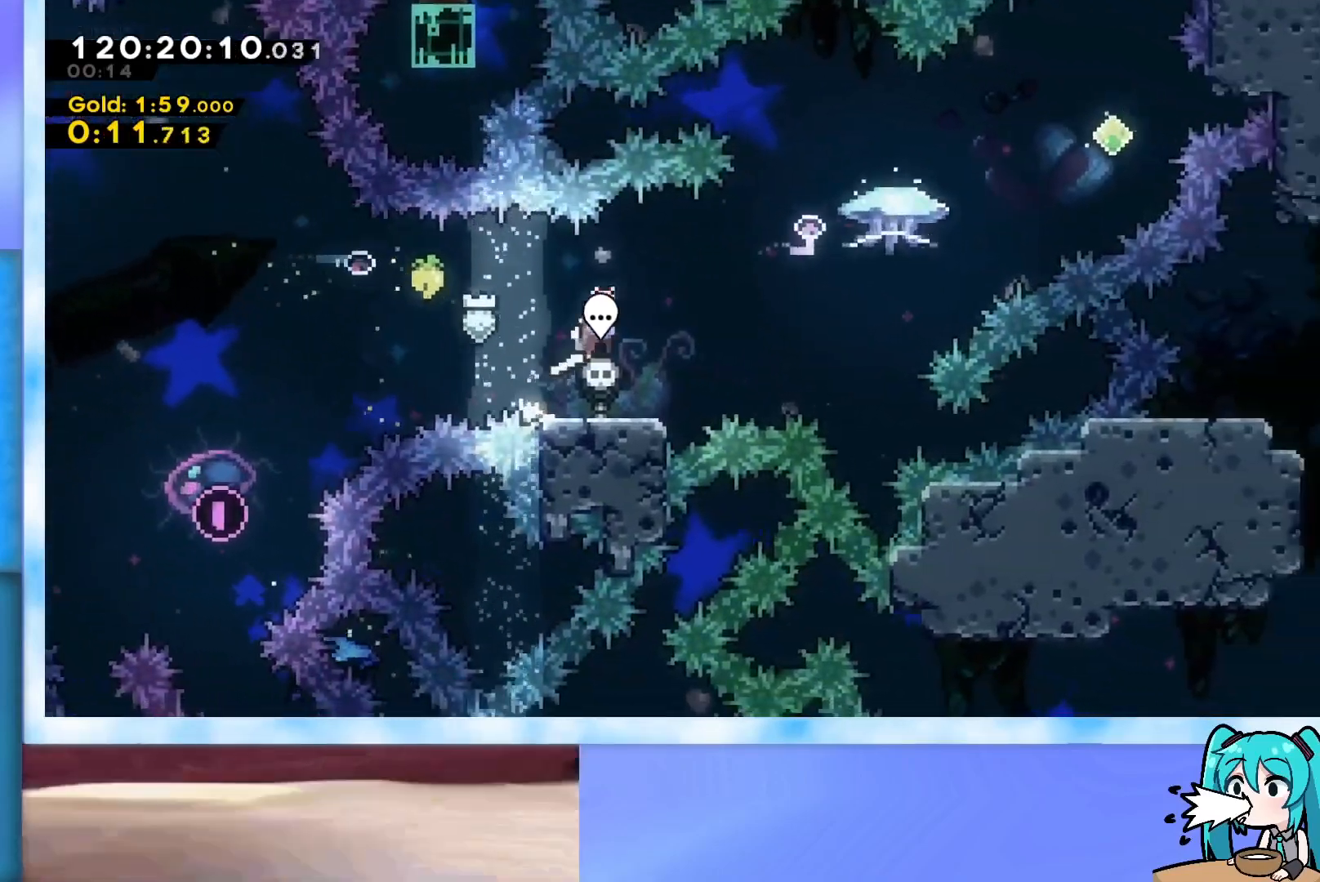
{"keys": ["right", "up"], "events": [[217, "right", "down"], [217, "up", "down"], [317, "jump", "down"], [501, "jump", "up"]]}
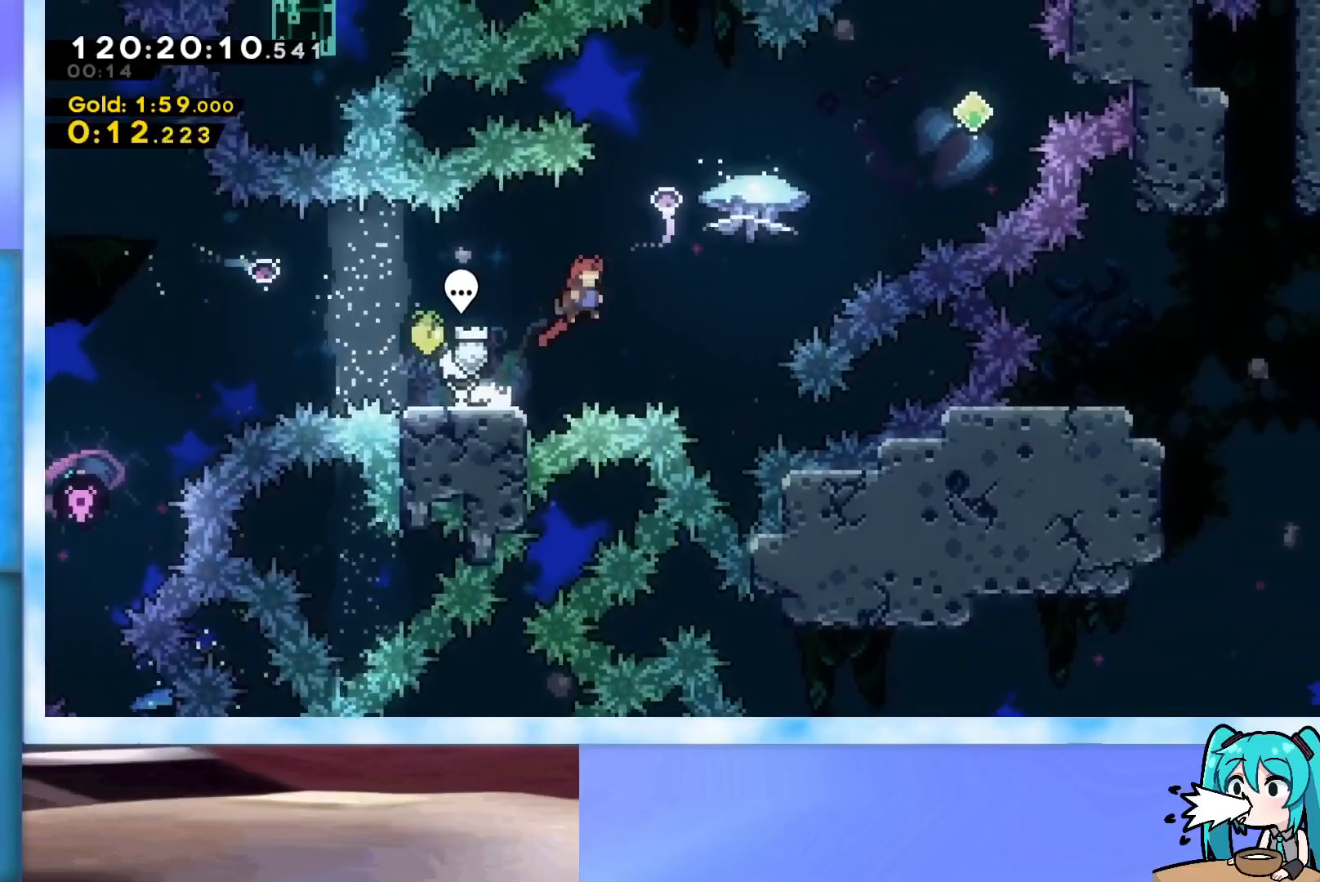
{"keys": ["grab", "right", "up"], "events": [[183, "dash", "down"], [233, "dash", "up"], [333, "grab", "down"]]}
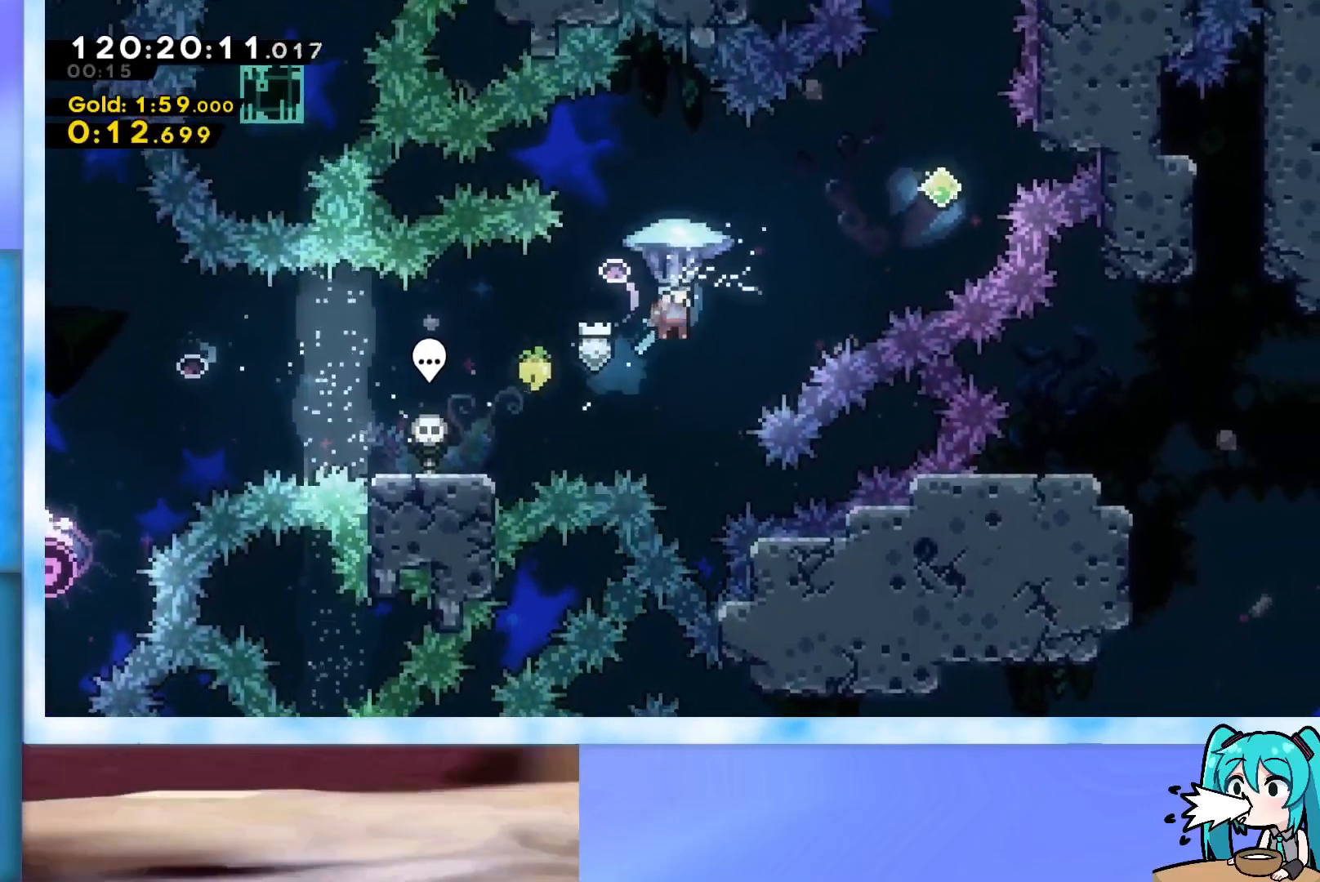
{"keys": ["right", "up"], "events": [[484, "grab", "up"]]}
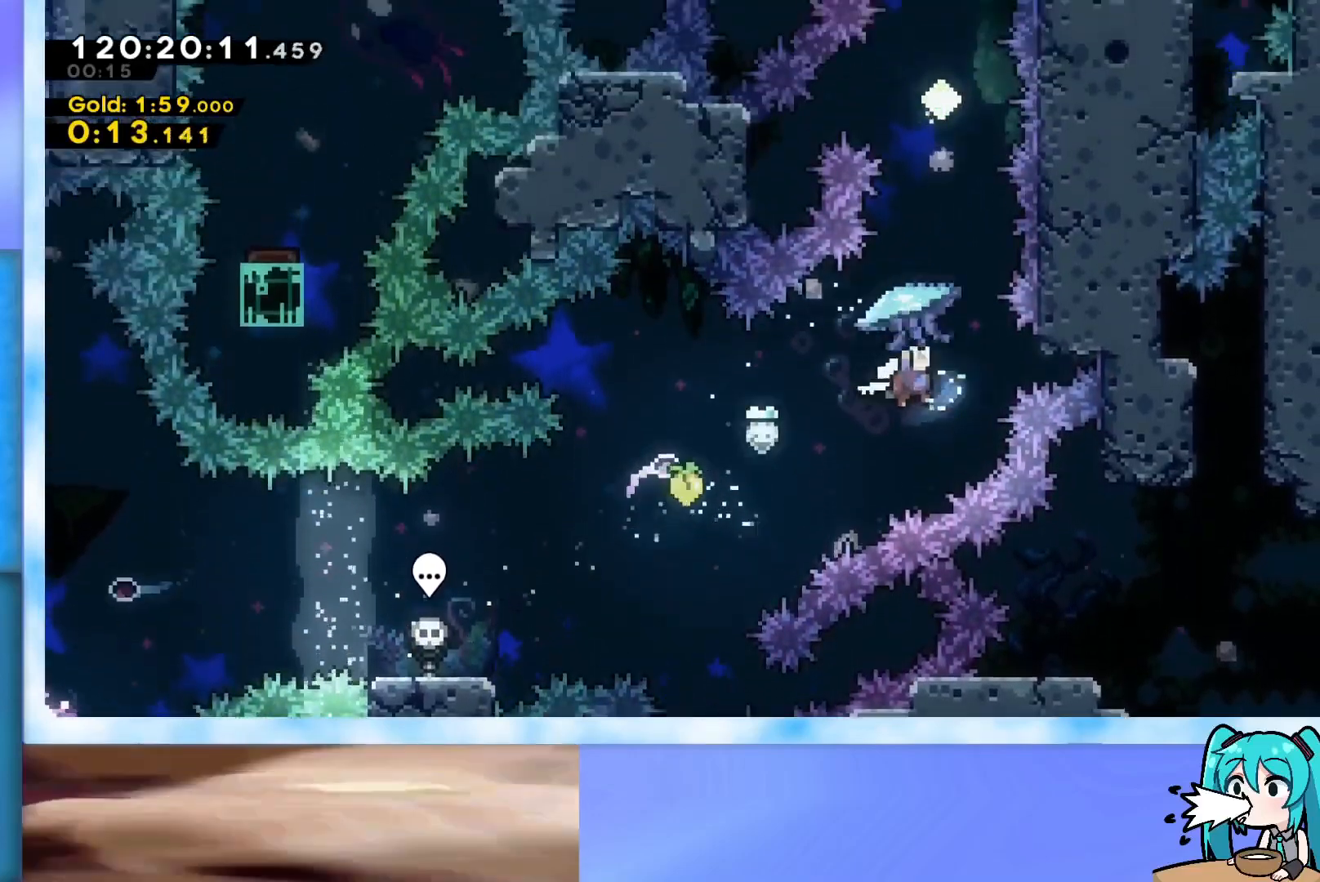
{"keys": ["grab", "up"], "events": [[50, "right", "up"], [184, "dash", "down"], [334, "dash", "up"], [467, "grab", "down"]]}
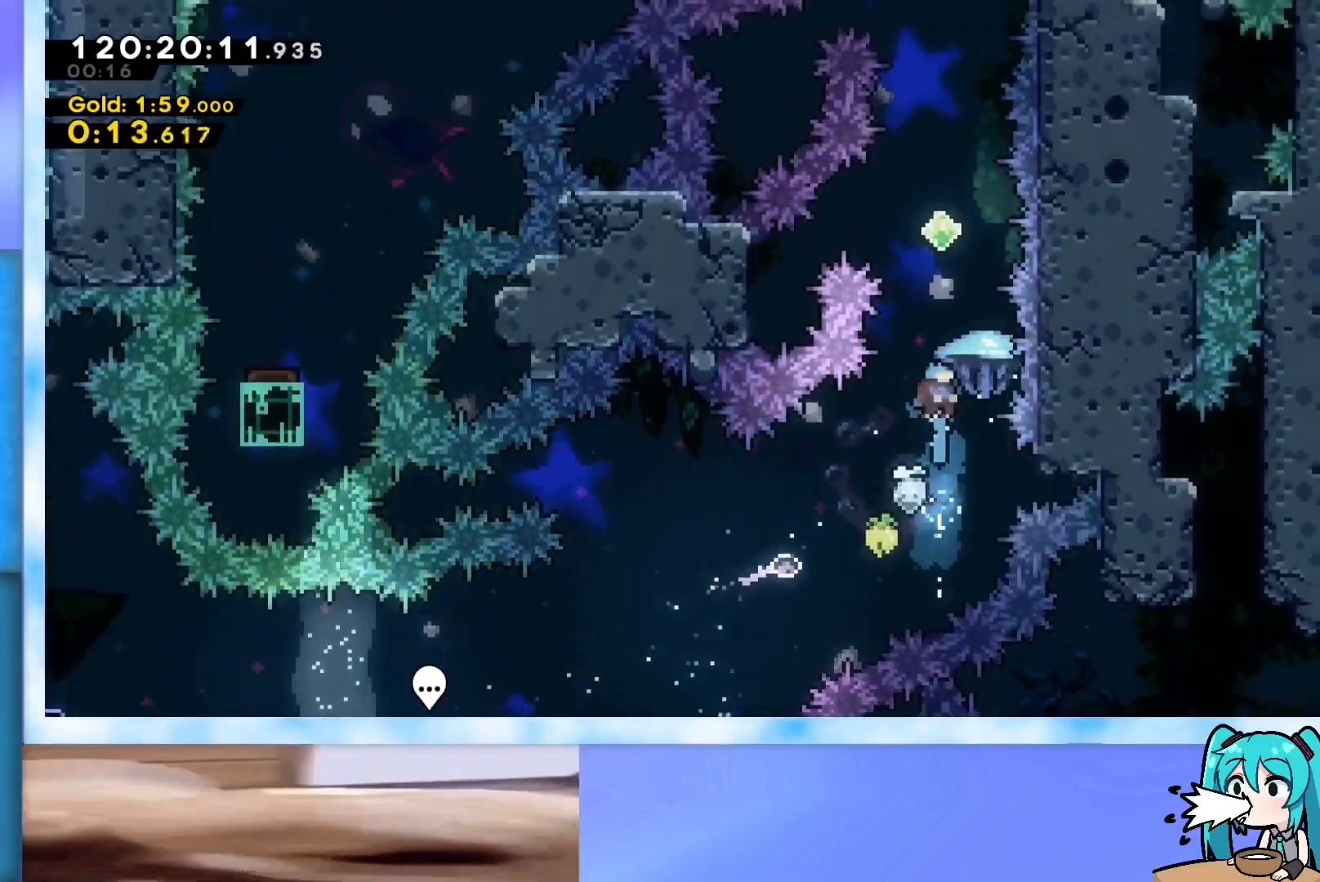
{"keys": ["down"], "events": [[300, "up", "up"], [433, "down", "down"], [483, "grab", "up"]]}
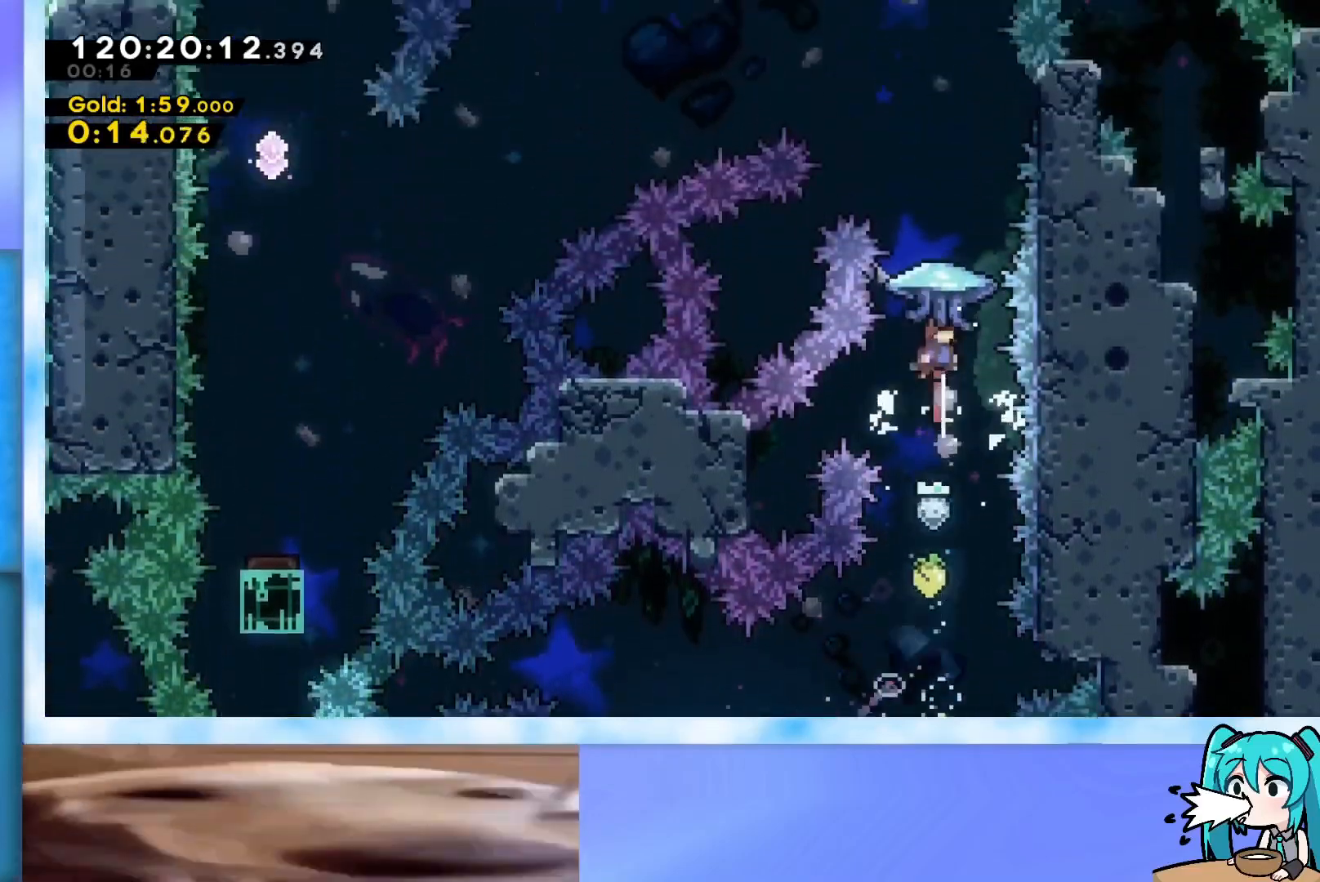
{"keys": ["grab", "left", "up"], "events": [[84, "down", "up"], [117, "up", "down"], [217, "dash", "down"], [317, "dash", "up"], [367, "grab", "down"], [501, "left", "down"]]}
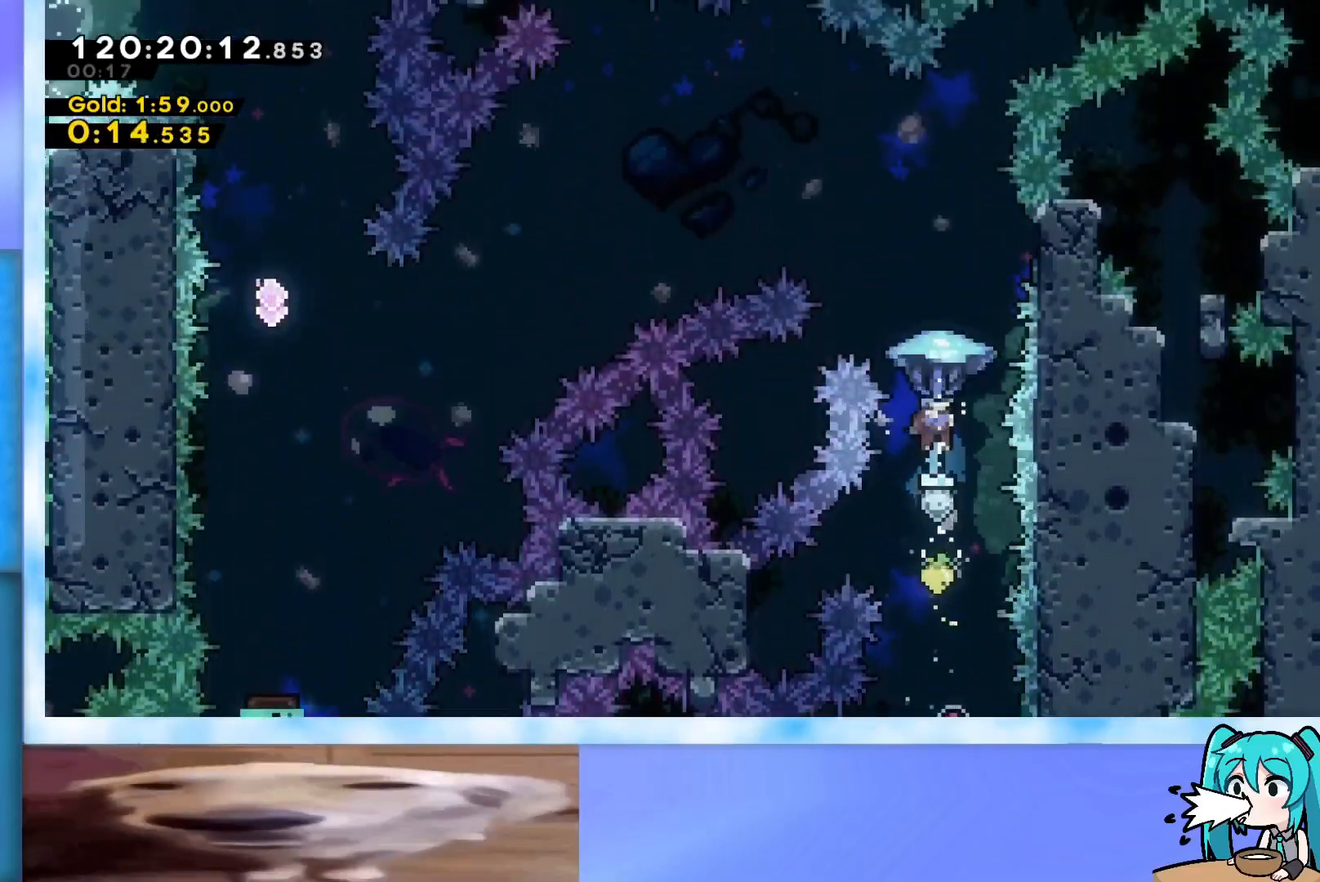
{"keys": ["grab", "left"], "events": [[333, "up", "up"]]}
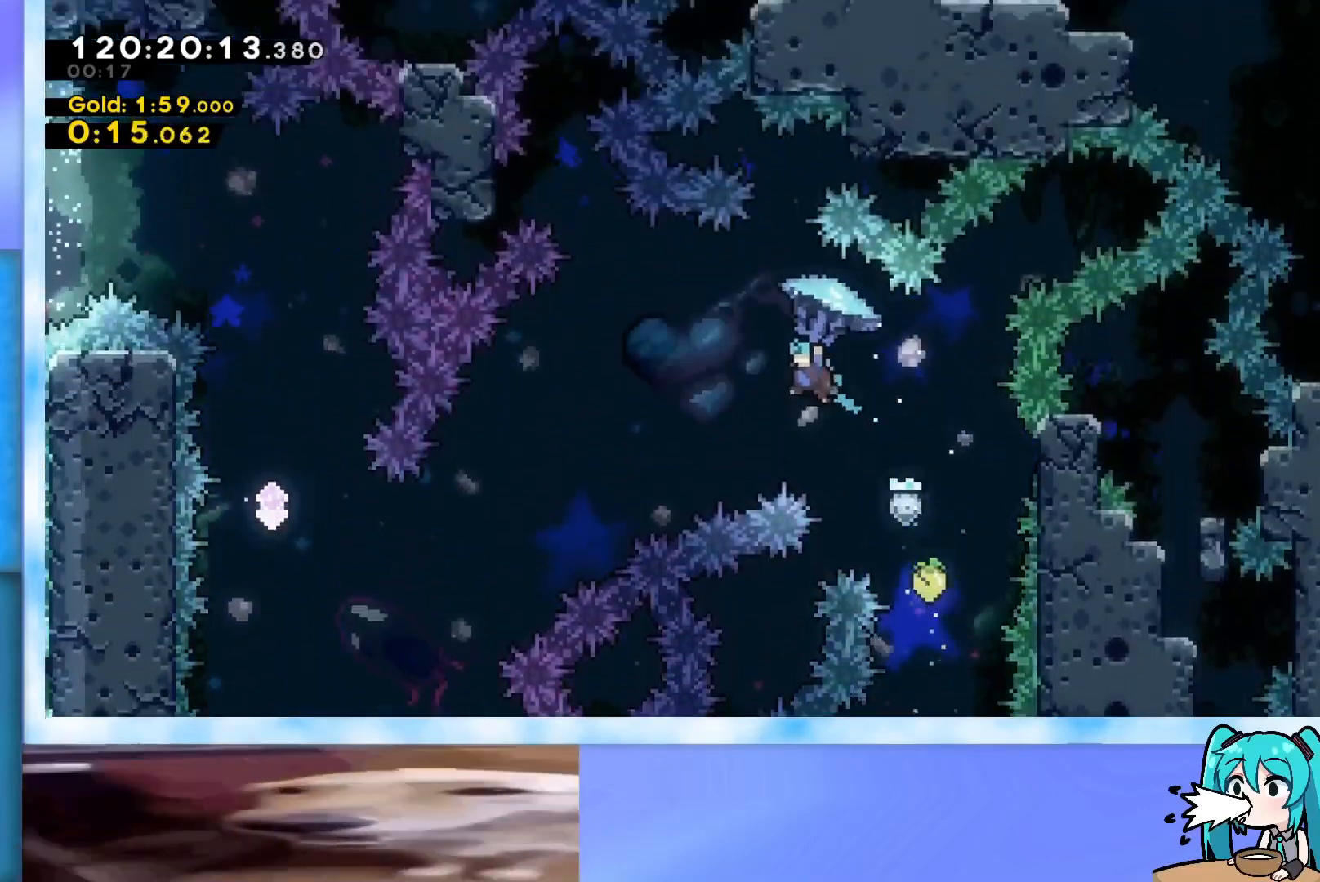
{"keys": ["grab", "left"], "events": []}
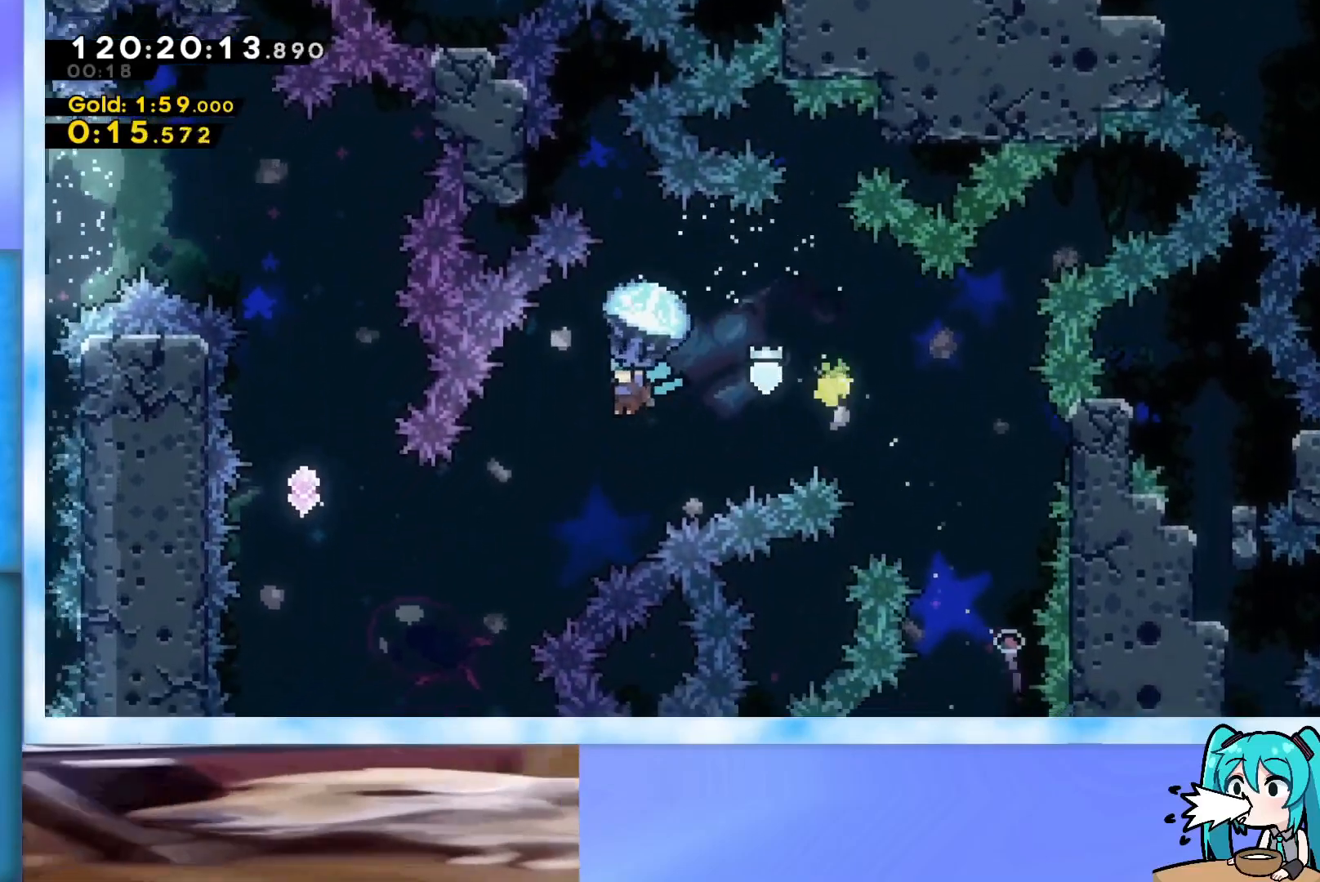
{"keys": ["down", "left"], "events": [[33, "right", "down"], [83, "grab", "up"], [83, "left", "up"], [133, "left", "down"], [133, "right", "up"], [267, "down", "down"]]}
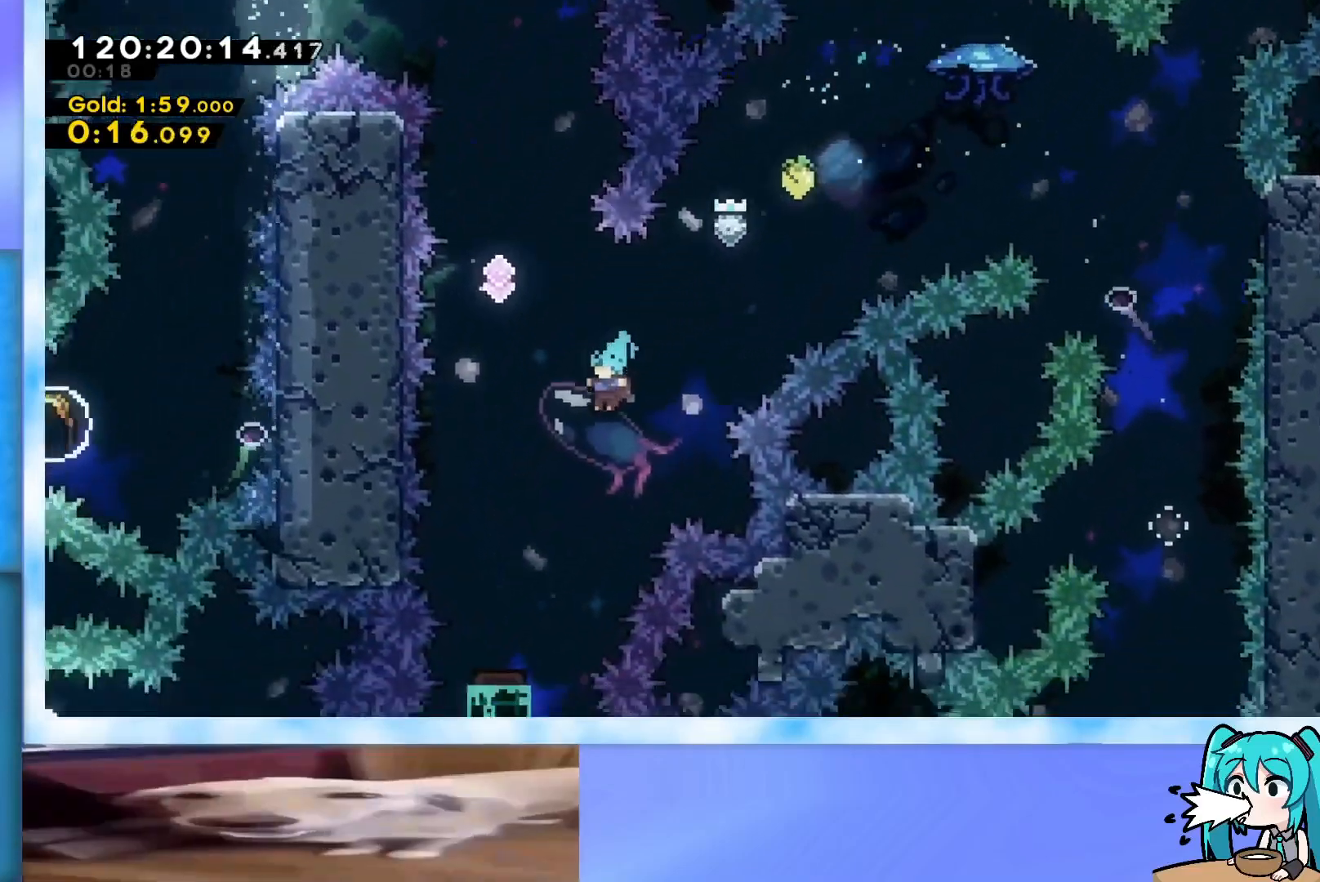
{"keys": ["up"], "events": [[334, "down", "up"], [334, "left", "up"], [367, "up", "down"]]}
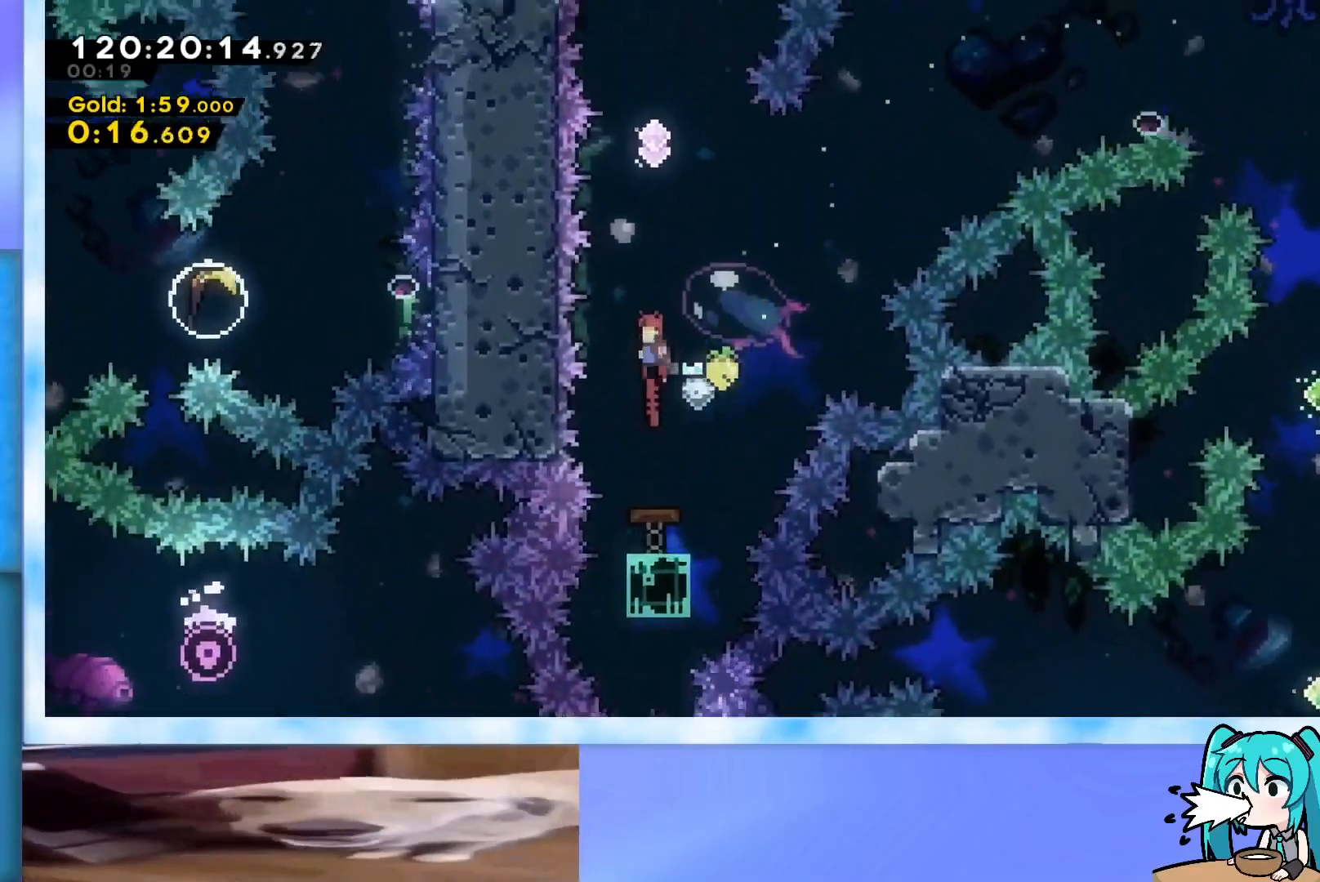
{"keys": ["dash", "up"], "events": [[116, "dash", "down"], [350, "dash", "up"], [433, "dash", "down"]]}
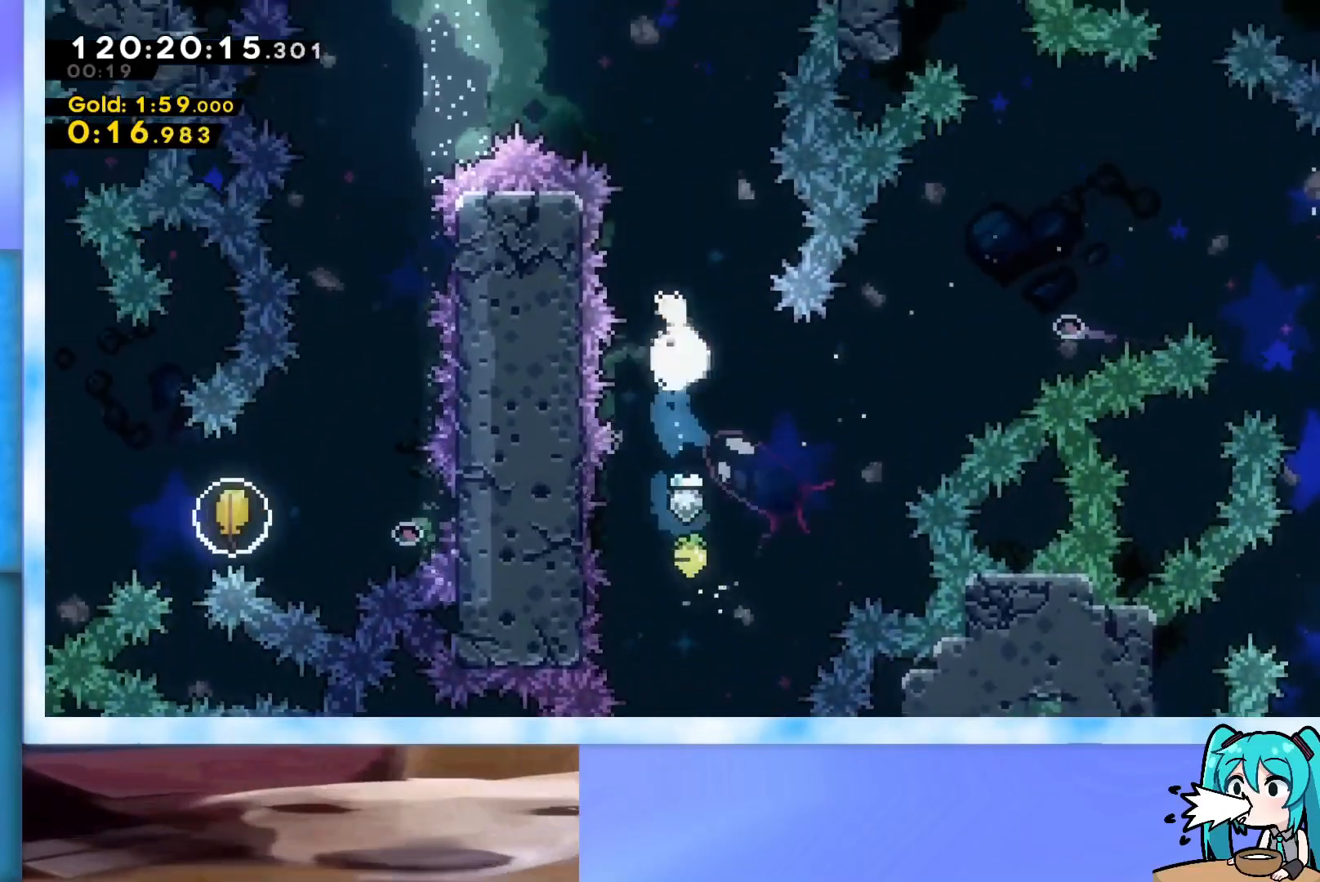
{"keys": ["left"], "events": [[167, "left", "down"], [217, "dash", "up"], [267, "dash", "down"], [401, "dash", "up"], [501, "up", "up"]]}
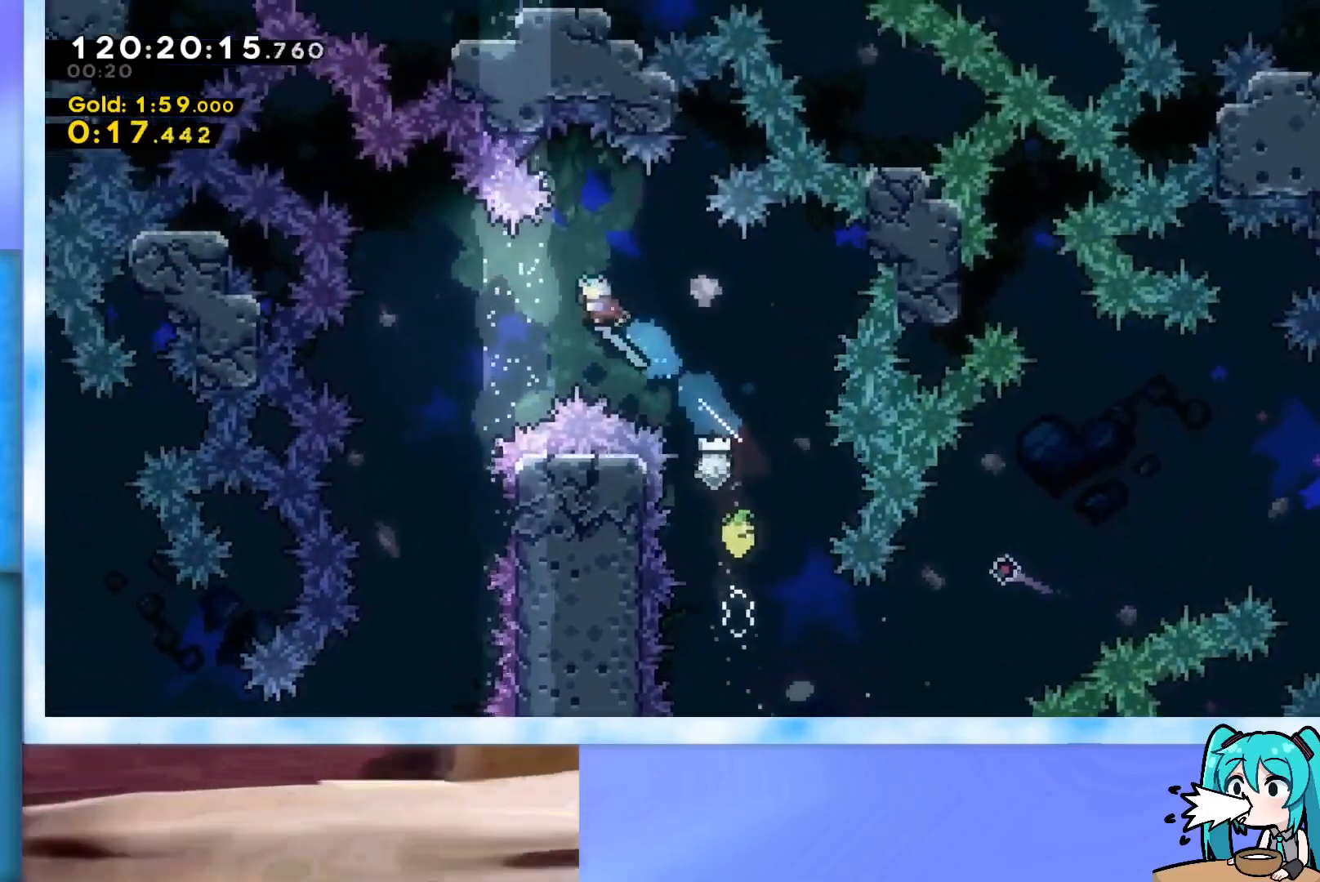
{"keys": ["down"], "events": [[150, "down", "down"], [467, "left", "up"]]}
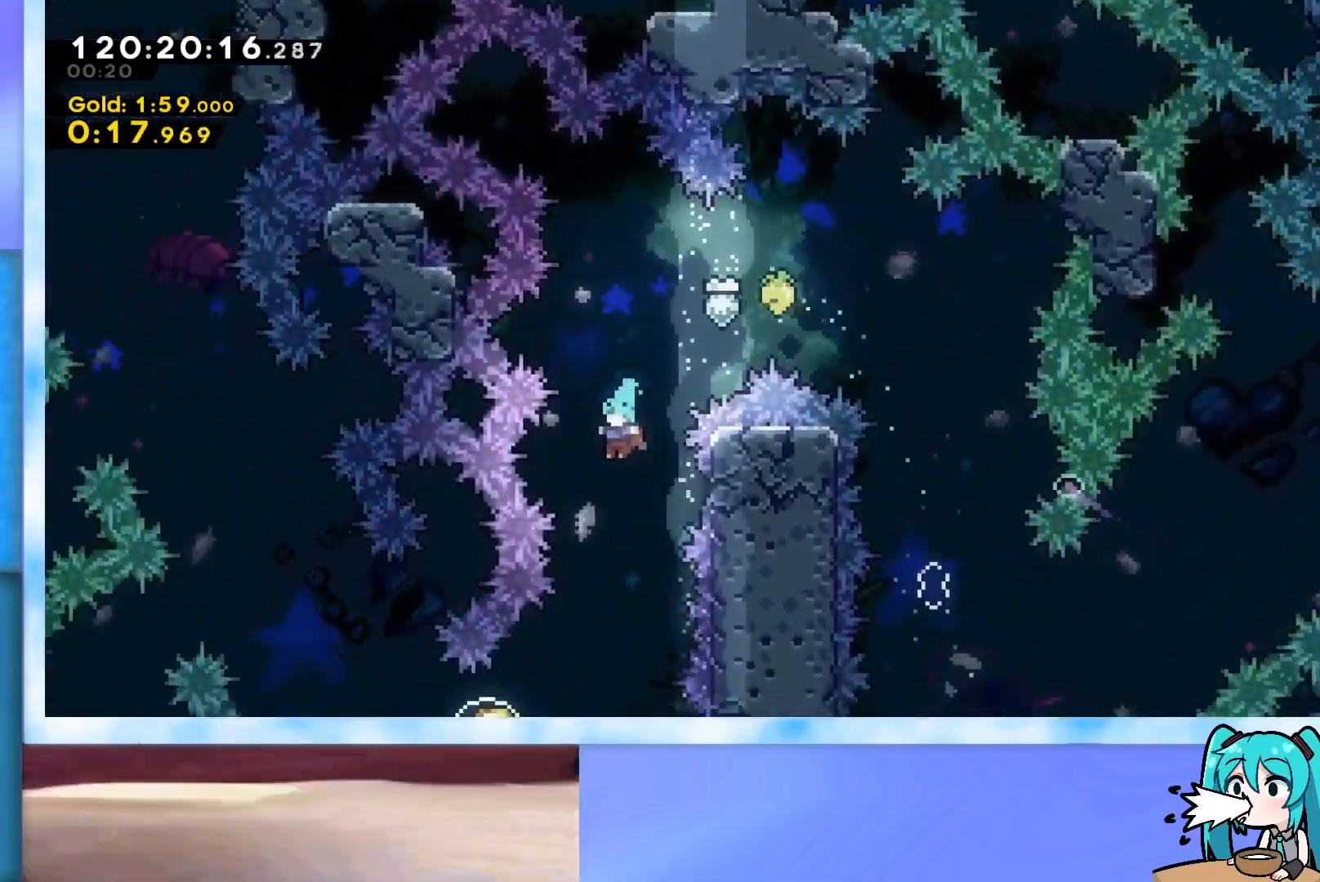
{"keys": ["down", "left"], "events": [[117, "left", "down"], [300, "dash", "down"], [484, "dash", "up"]]}
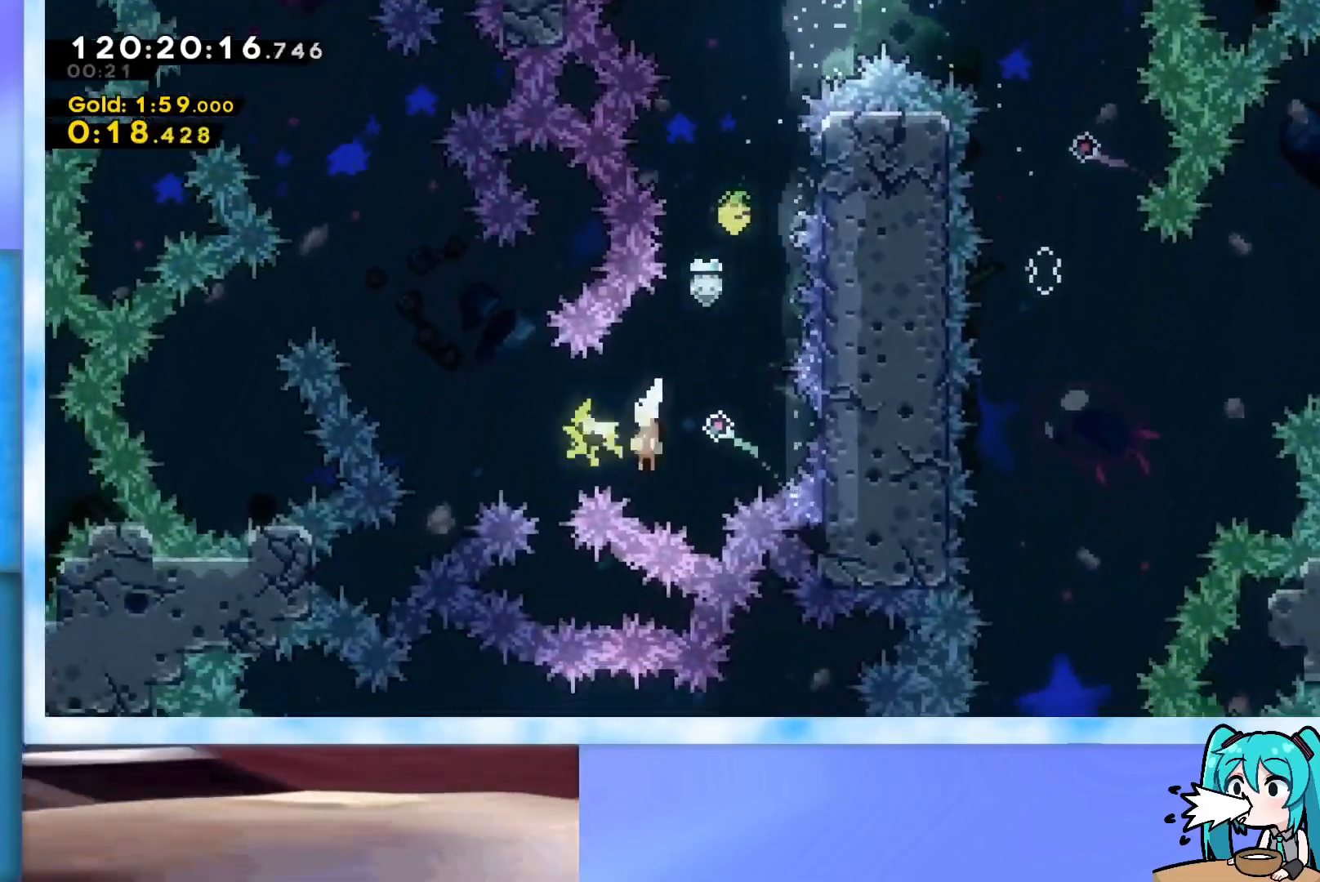
{"keys": ["left", "up"], "events": [[33, "down", "up"], [367, "up", "down"]]}
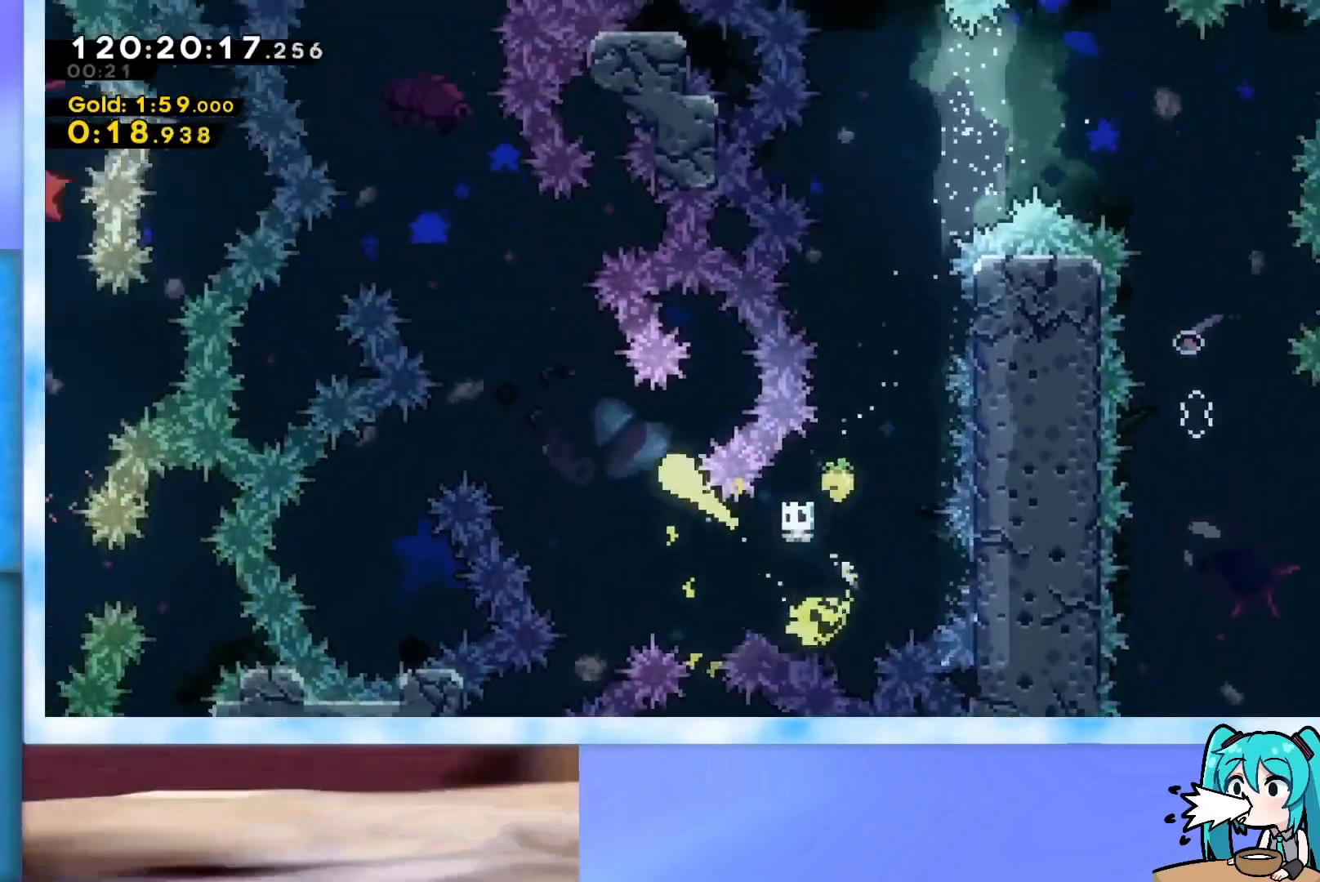
{"keys": ["up"], "events": [[467, "left", "up"]]}
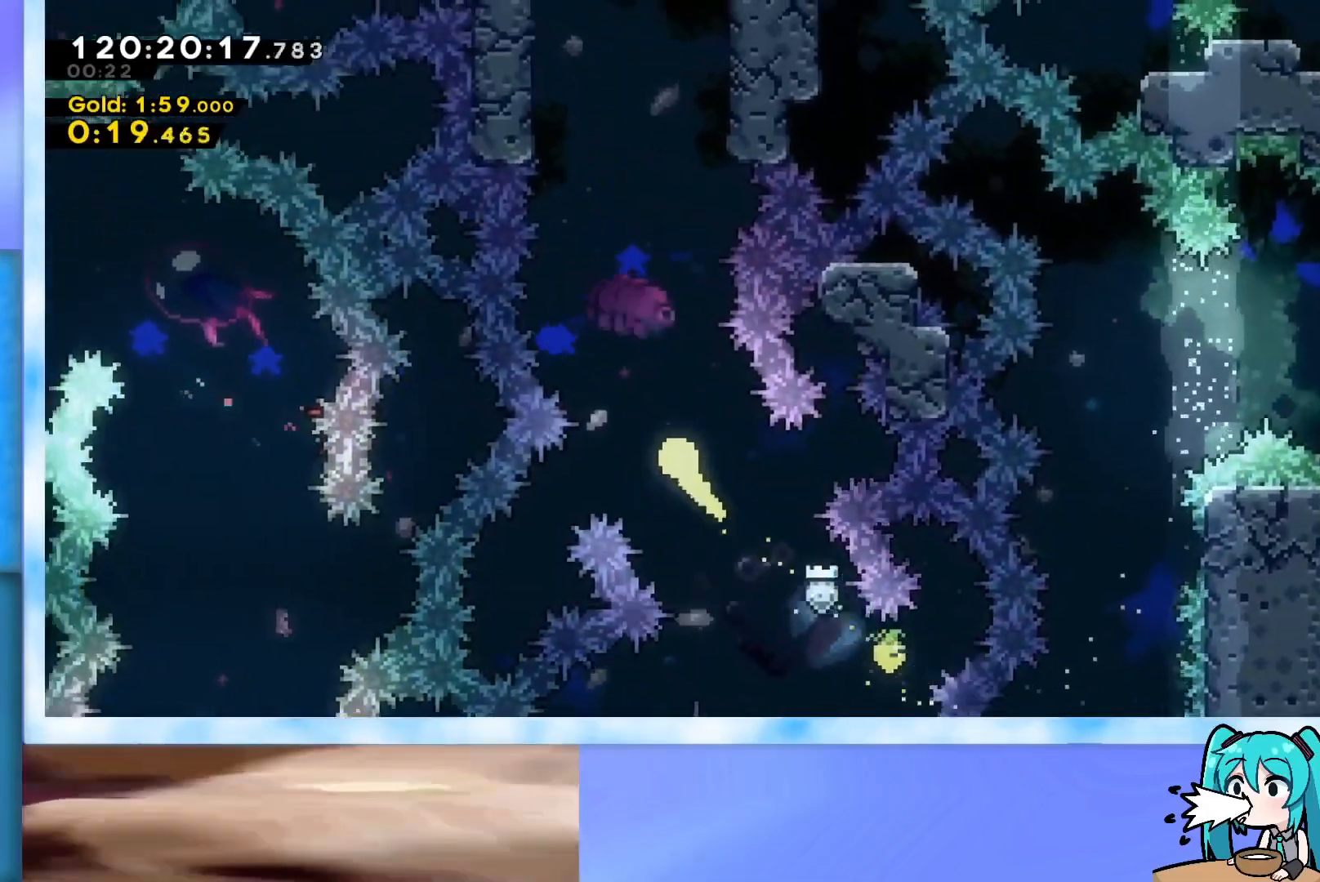
{"keys": ["up"], "events": []}
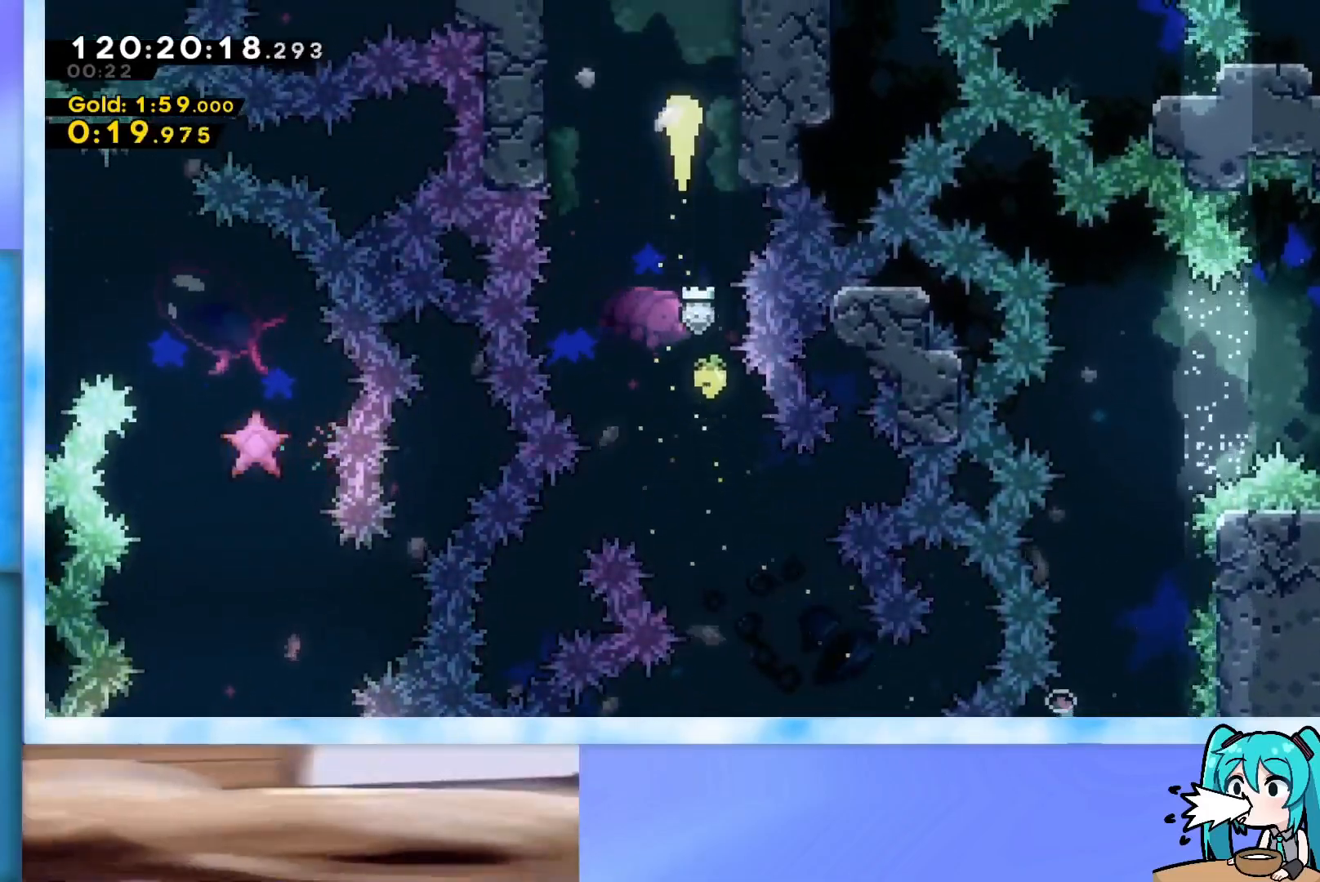
{"keys": ["up"], "events": []}
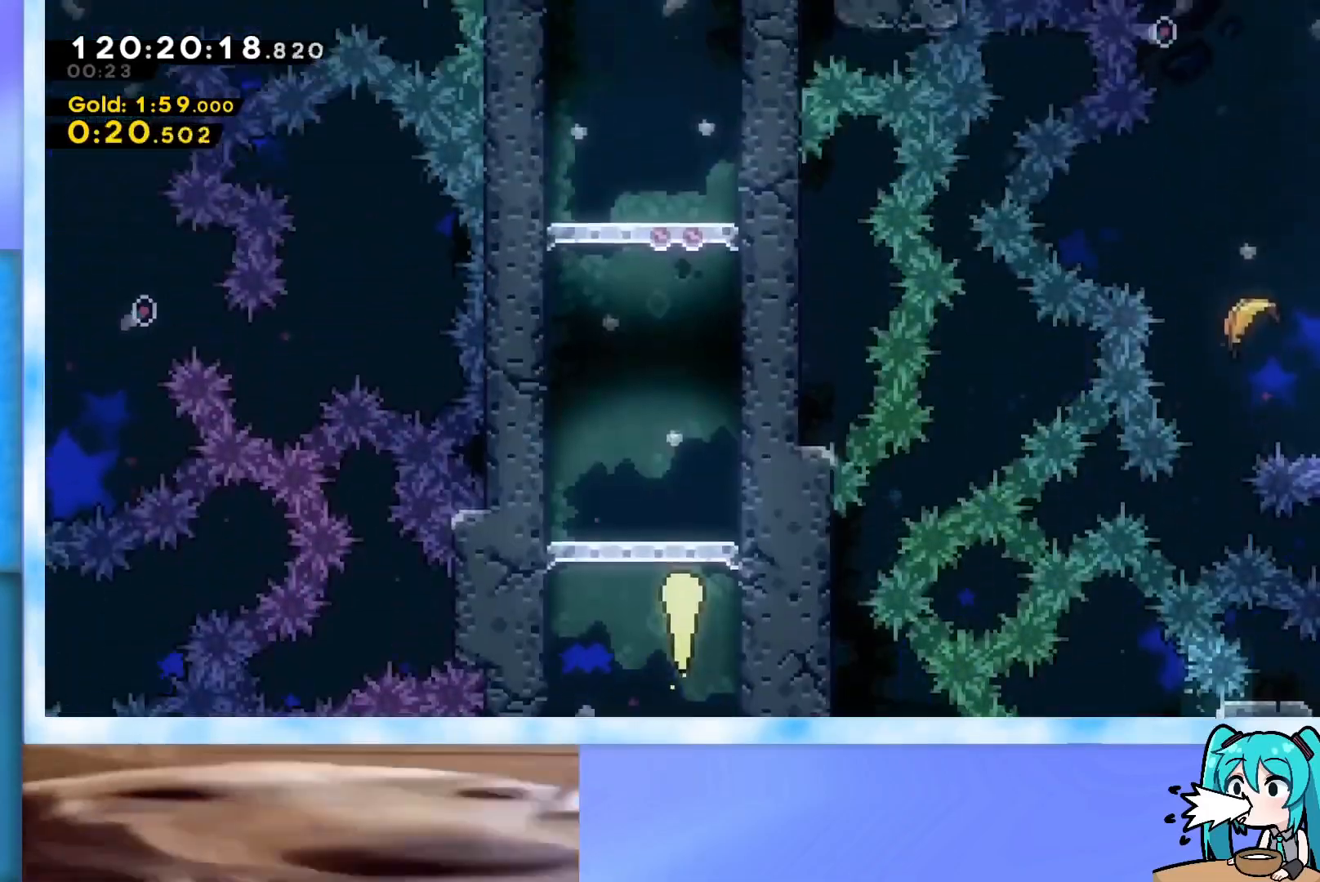
{"keys": ["up"], "events": []}
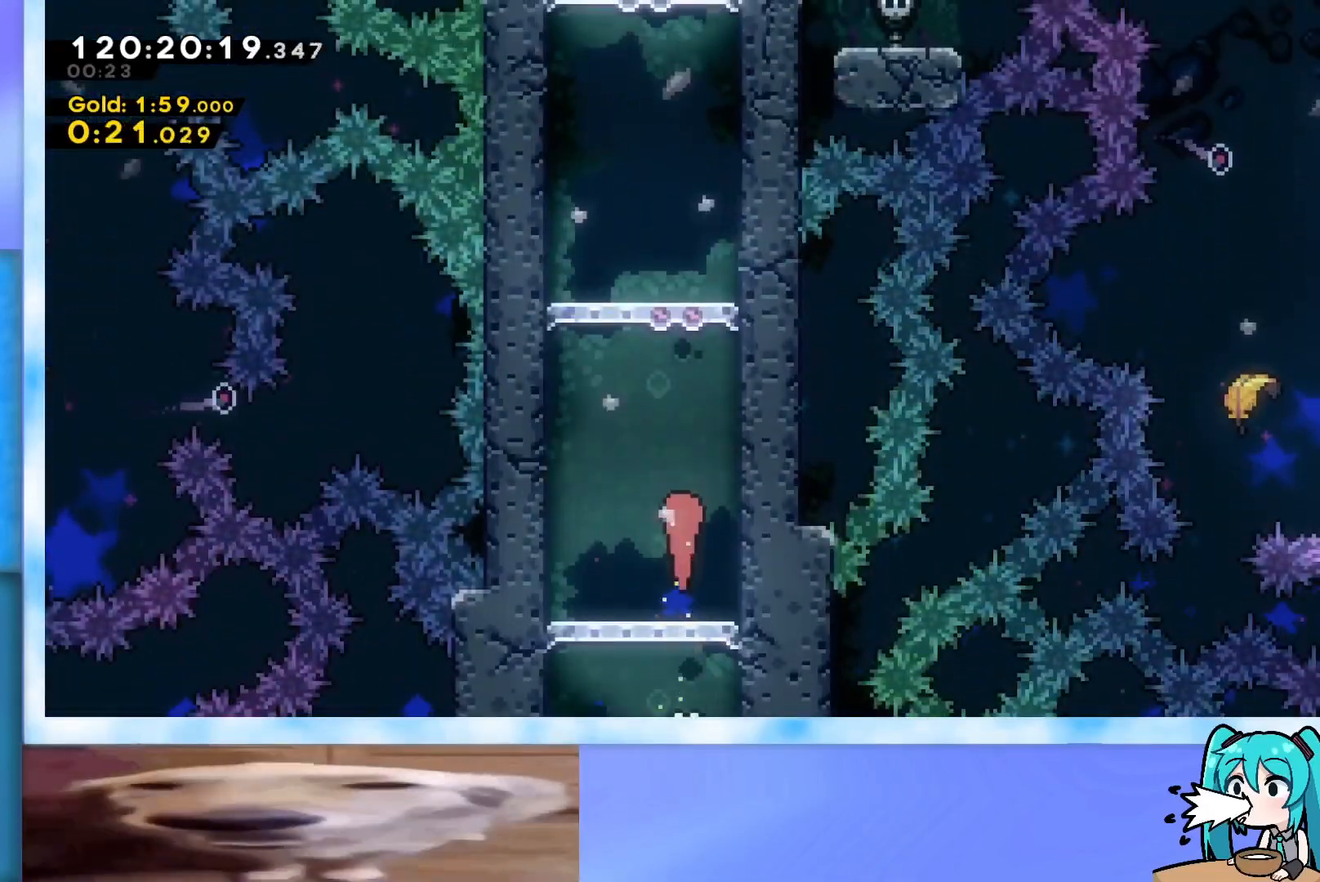
{"keys": ["up"], "events": []}
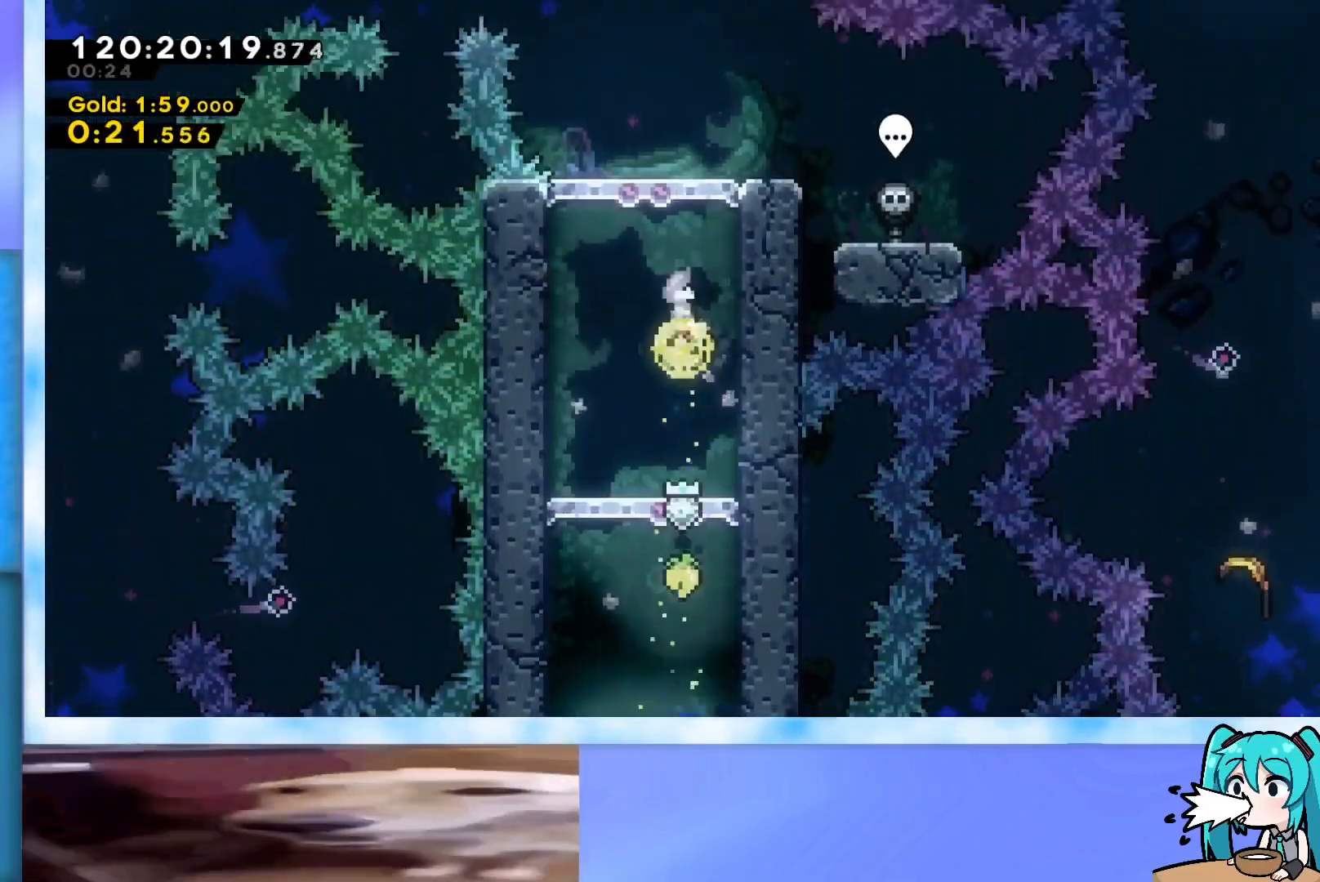
{"keys": ["left", "up"], "events": [[16, "dash", "down"], [200, "dash", "up"], [300, "left", "down"]]}
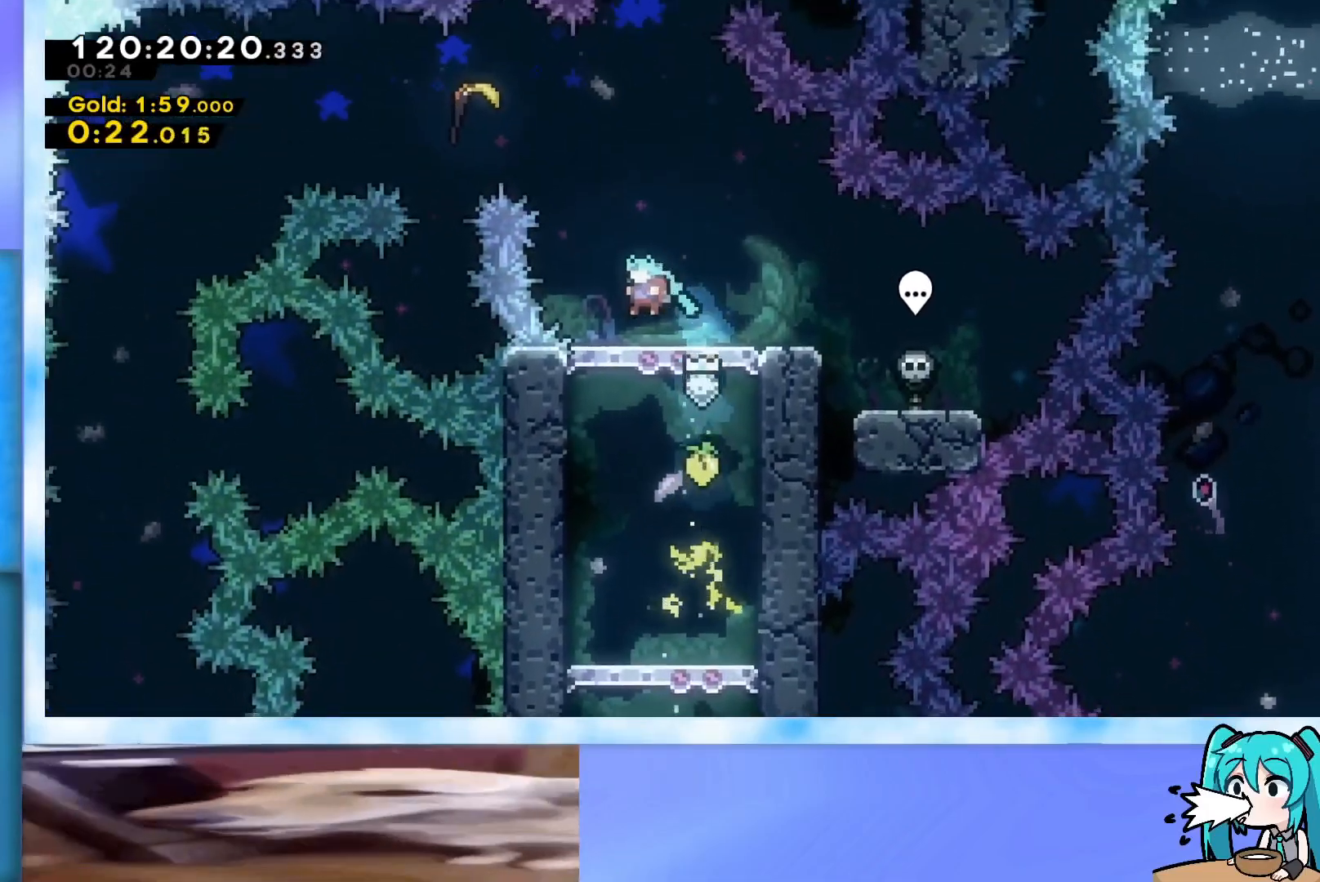
{"keys": ["left"], "events": [[33, "left", "up"], [167, "jump", "down"], [267, "left", "down"], [317, "dash", "down"], [451, "dash", "up"], [501, "jump", "up"], [501, "up", "up"]]}
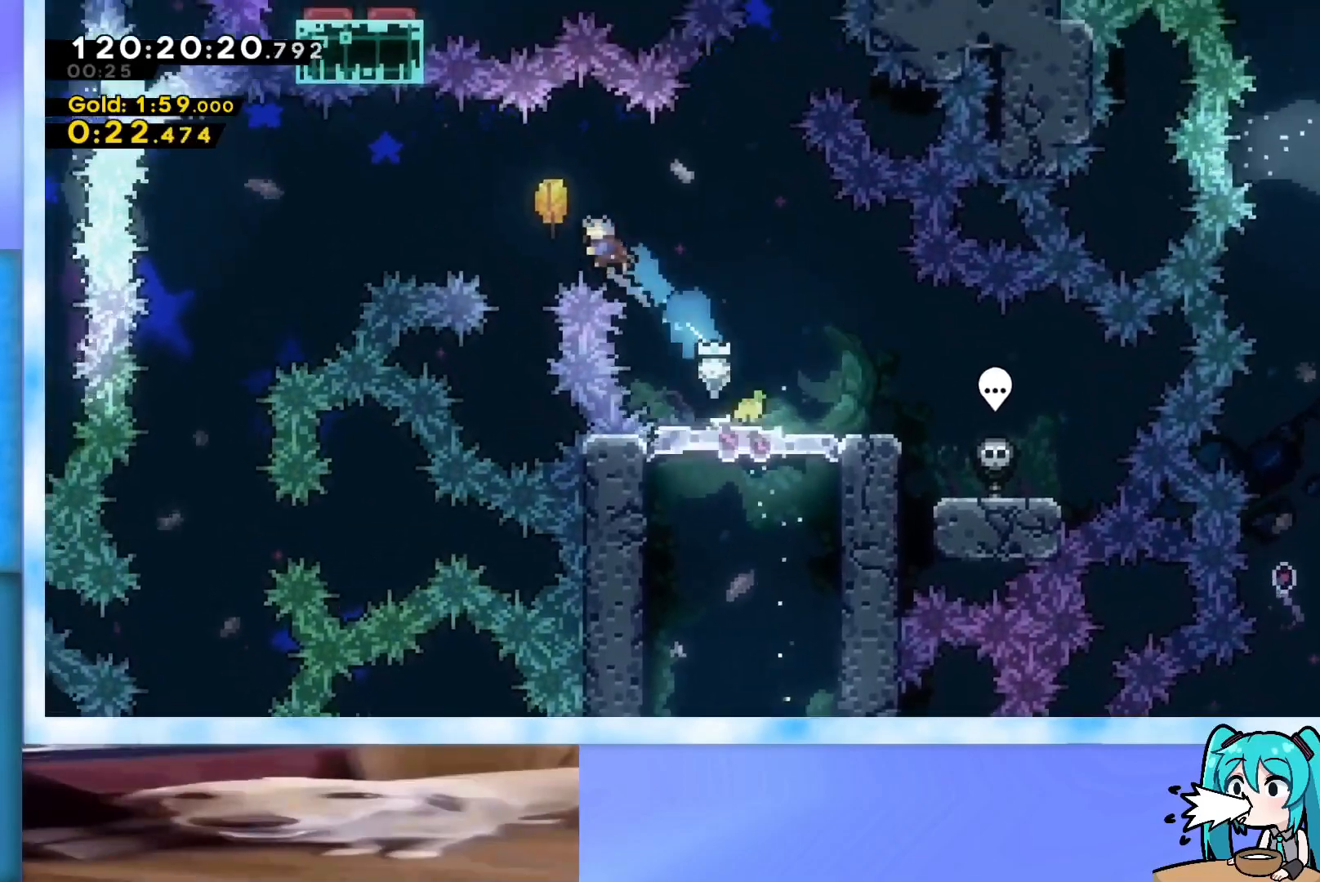
{"keys": ["left"], "events": []}
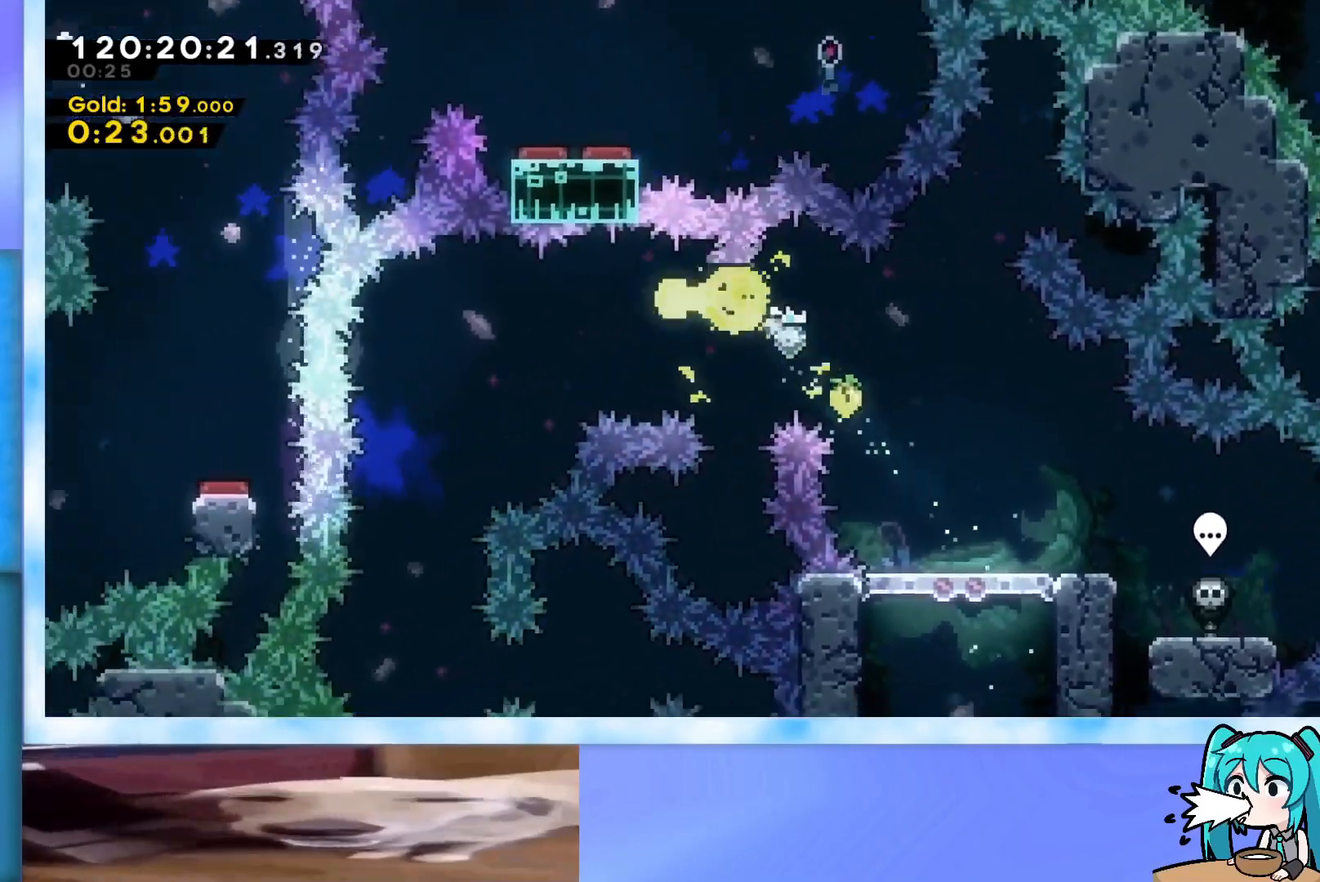
{"keys": ["down"], "events": [[150, "down", "down"], [434, "left", "up"]]}
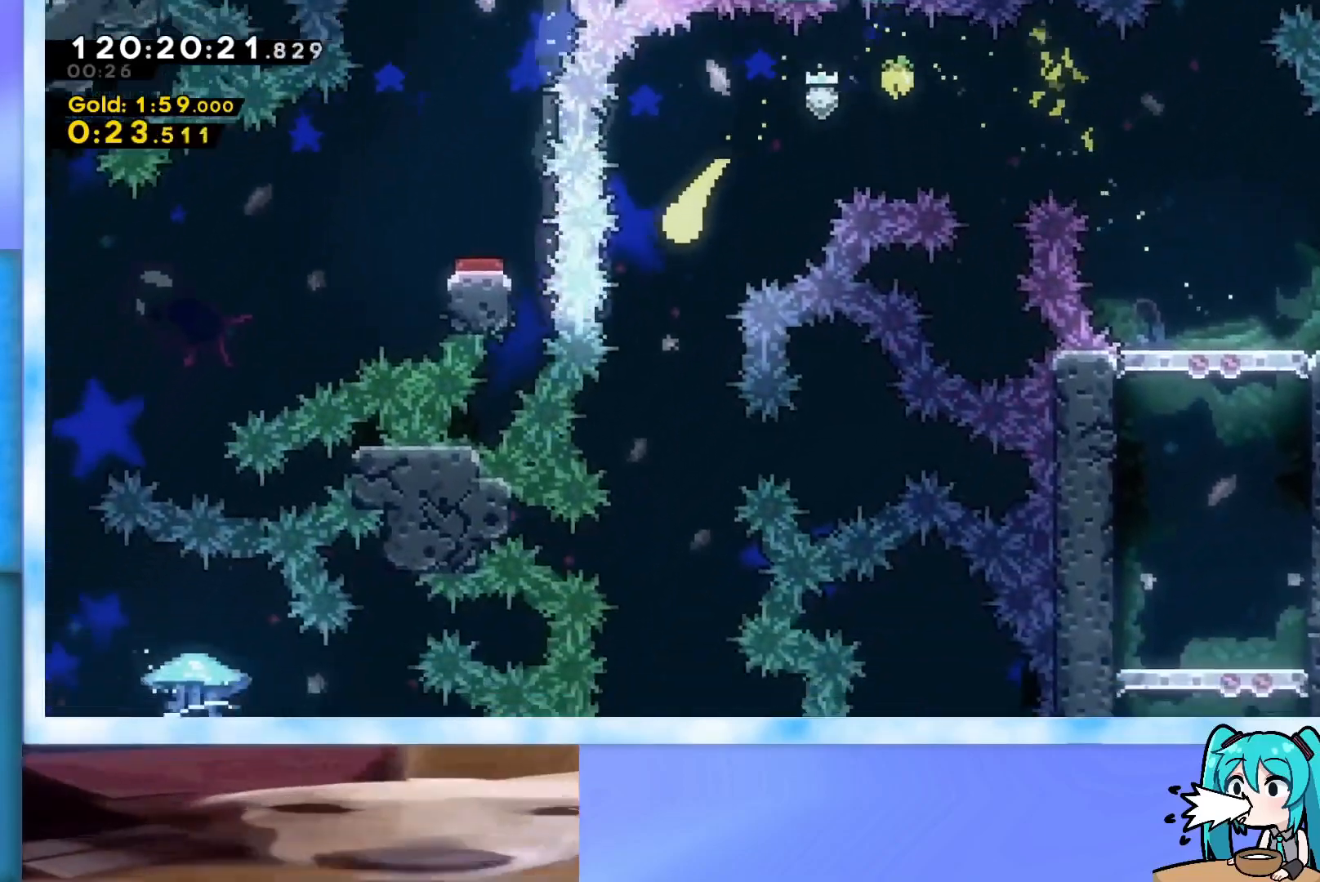
{"keys": ["down"], "events": []}
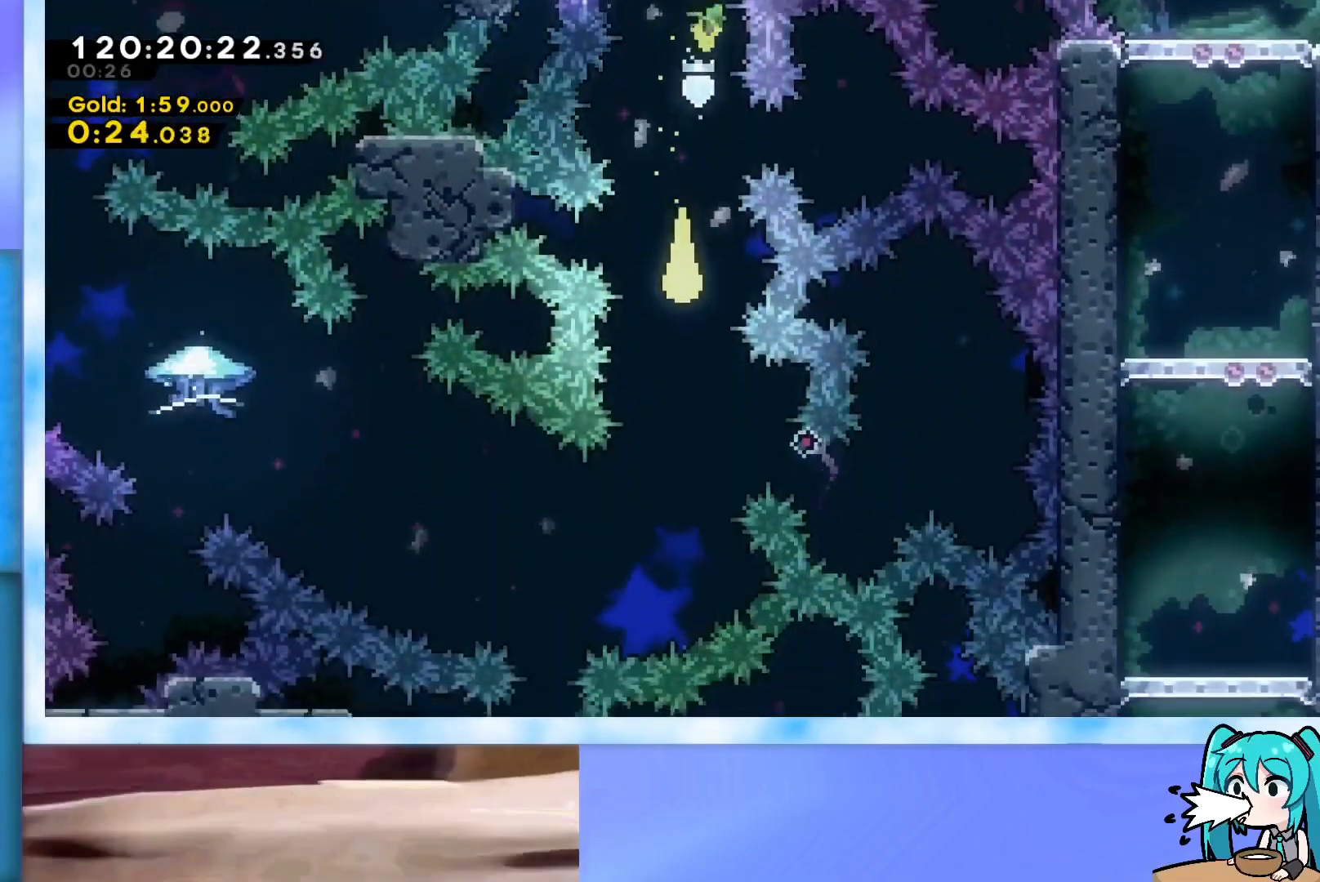
{"keys": ["left"], "events": [[184, "left", "down"], [284, "down", "up"]]}
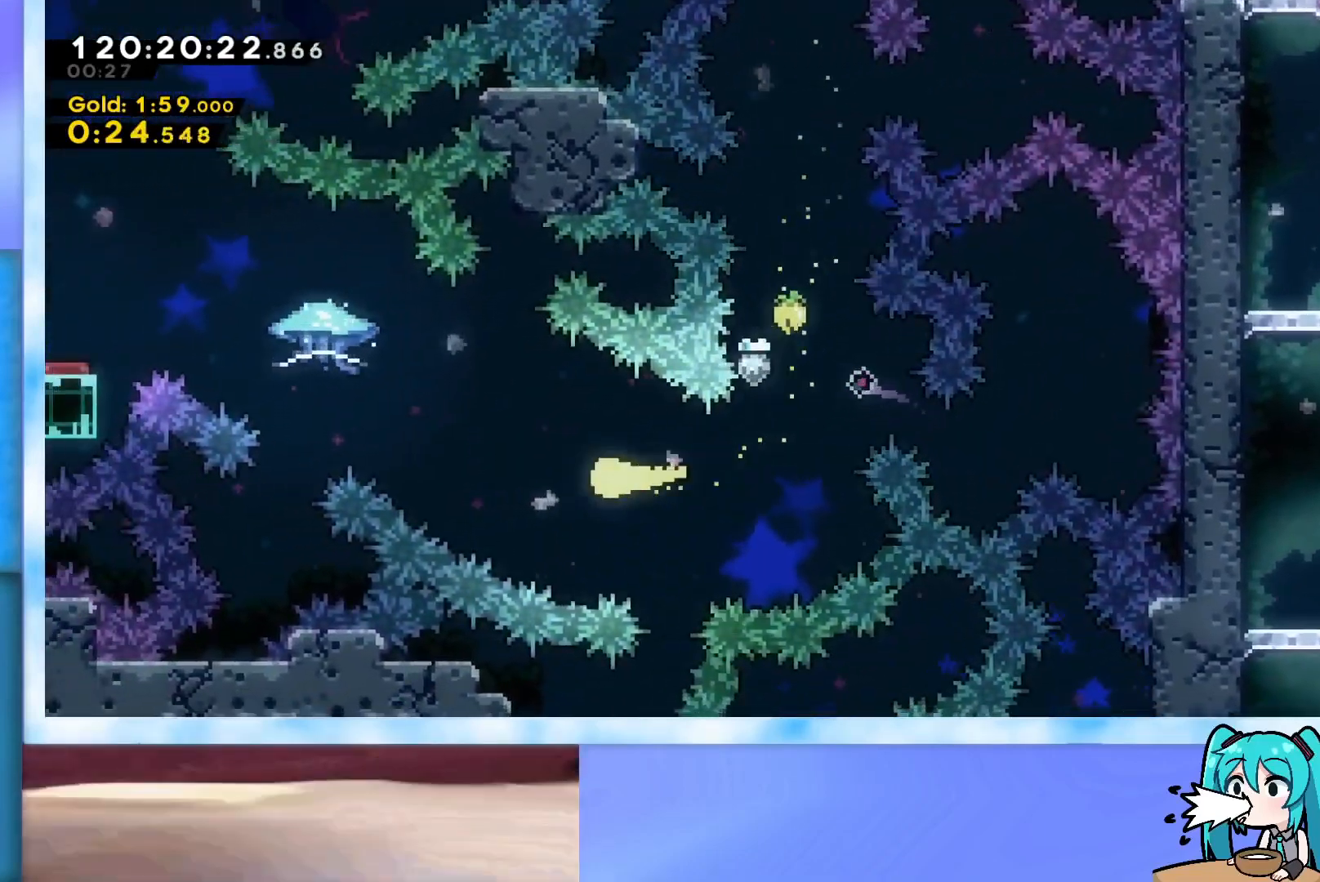
{"keys": ["grab", "left", "up"], "events": [[150, "up", "down"], [300, "dash", "down"], [350, "dash", "up"], [433, "grab", "down"]]}
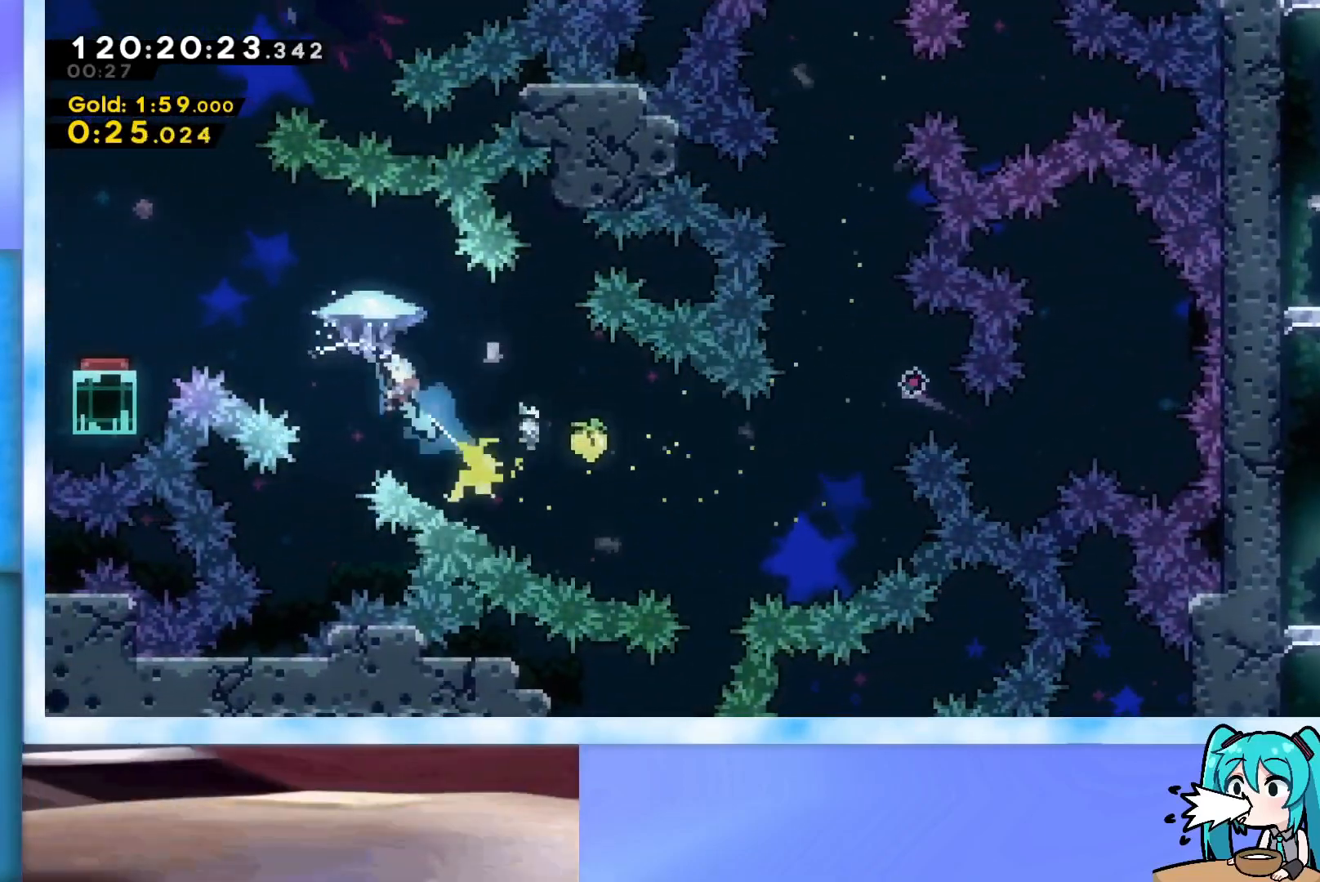
{"keys": ["down", "grab"], "events": [[267, "up", "up"], [350, "down", "down"], [401, "left", "up"]]}